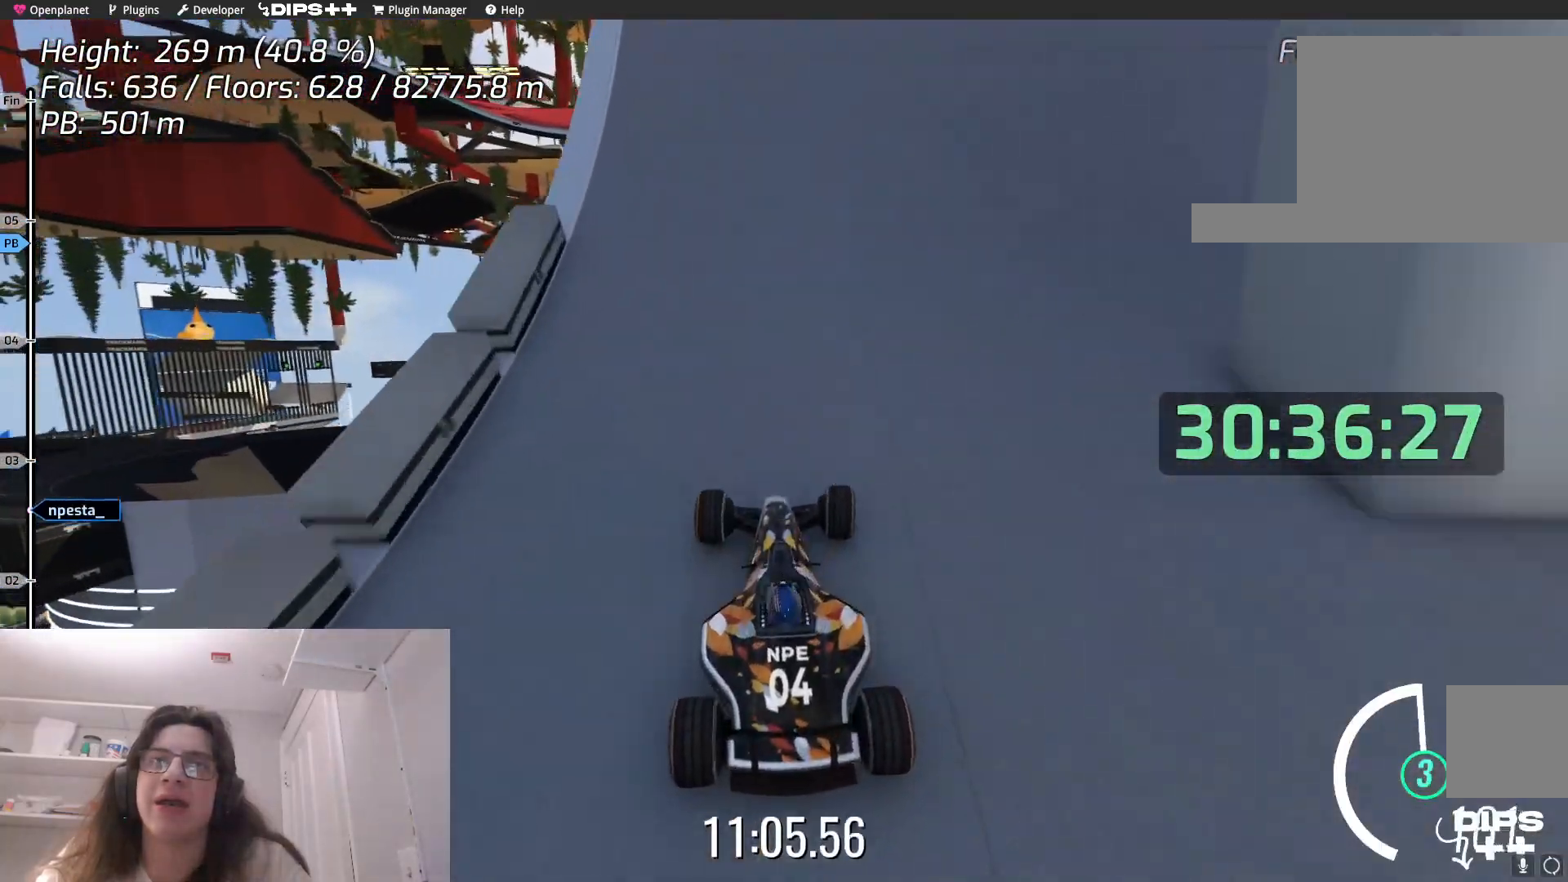
Gameplay with keyboard; each line is a JSON object with the keys held at the frame after it. "events" lists presses ("down") and releases ("up") of "down", "left", "right" and "up" between this image and that frame as [ms after this image, input, new state], when the widget could be followed in between. No other keys are recorded. Mouse input is not recorded.
{"keys": ["up"], "events": [[17, "up", "up"], [150, "right", "up"], [234, "right", "down"], [417, "right", "up"], [417, "up", "down"]]}
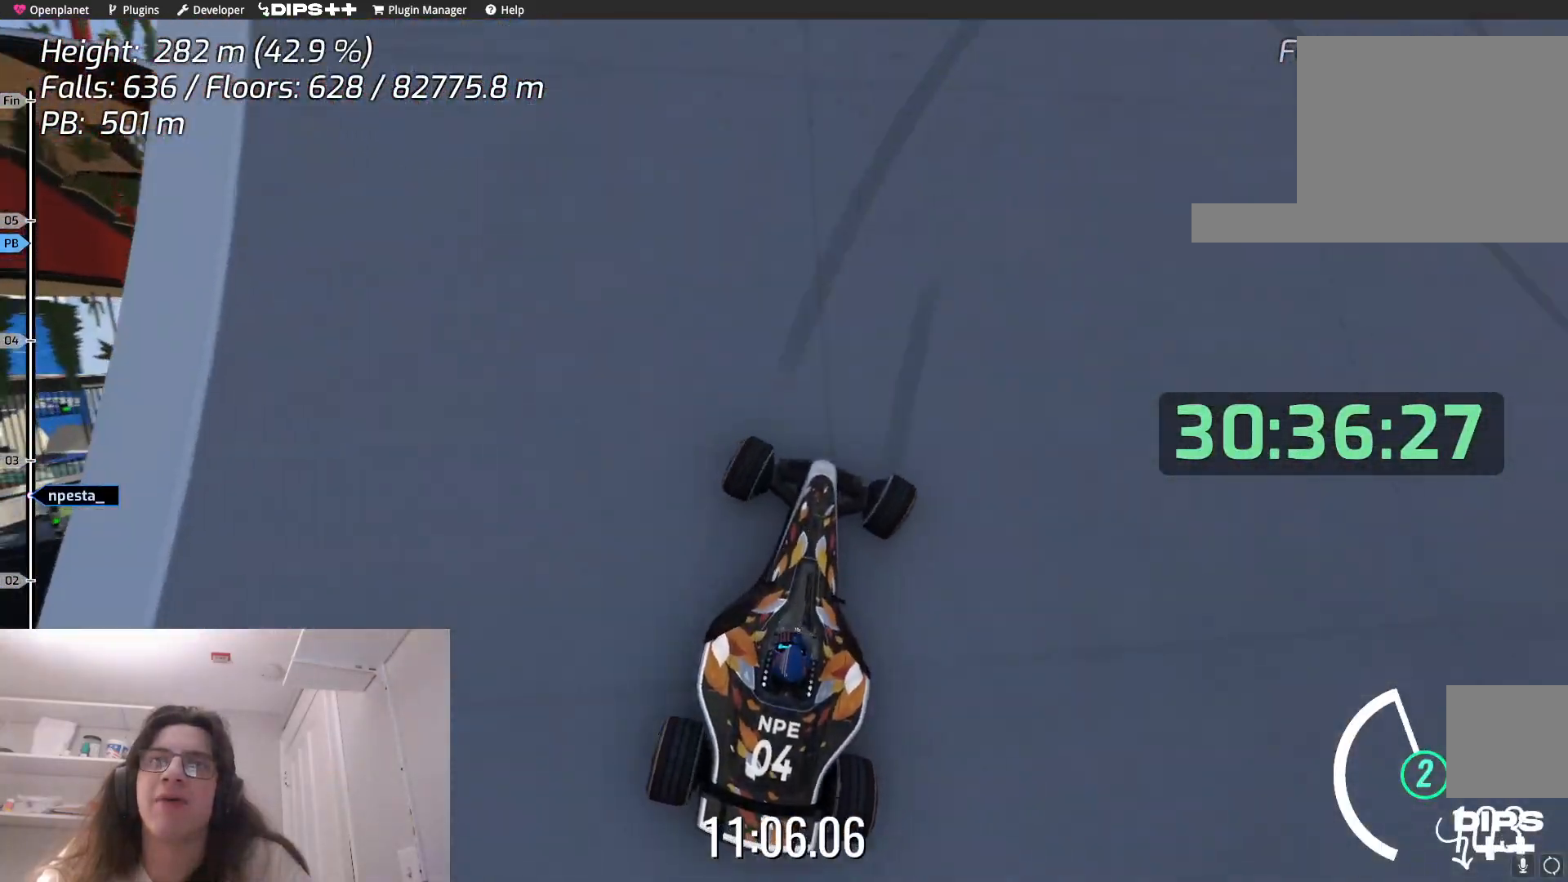
{"keys": ["right"], "events": [[17, "right", "down"], [67, "up", "up"]]}
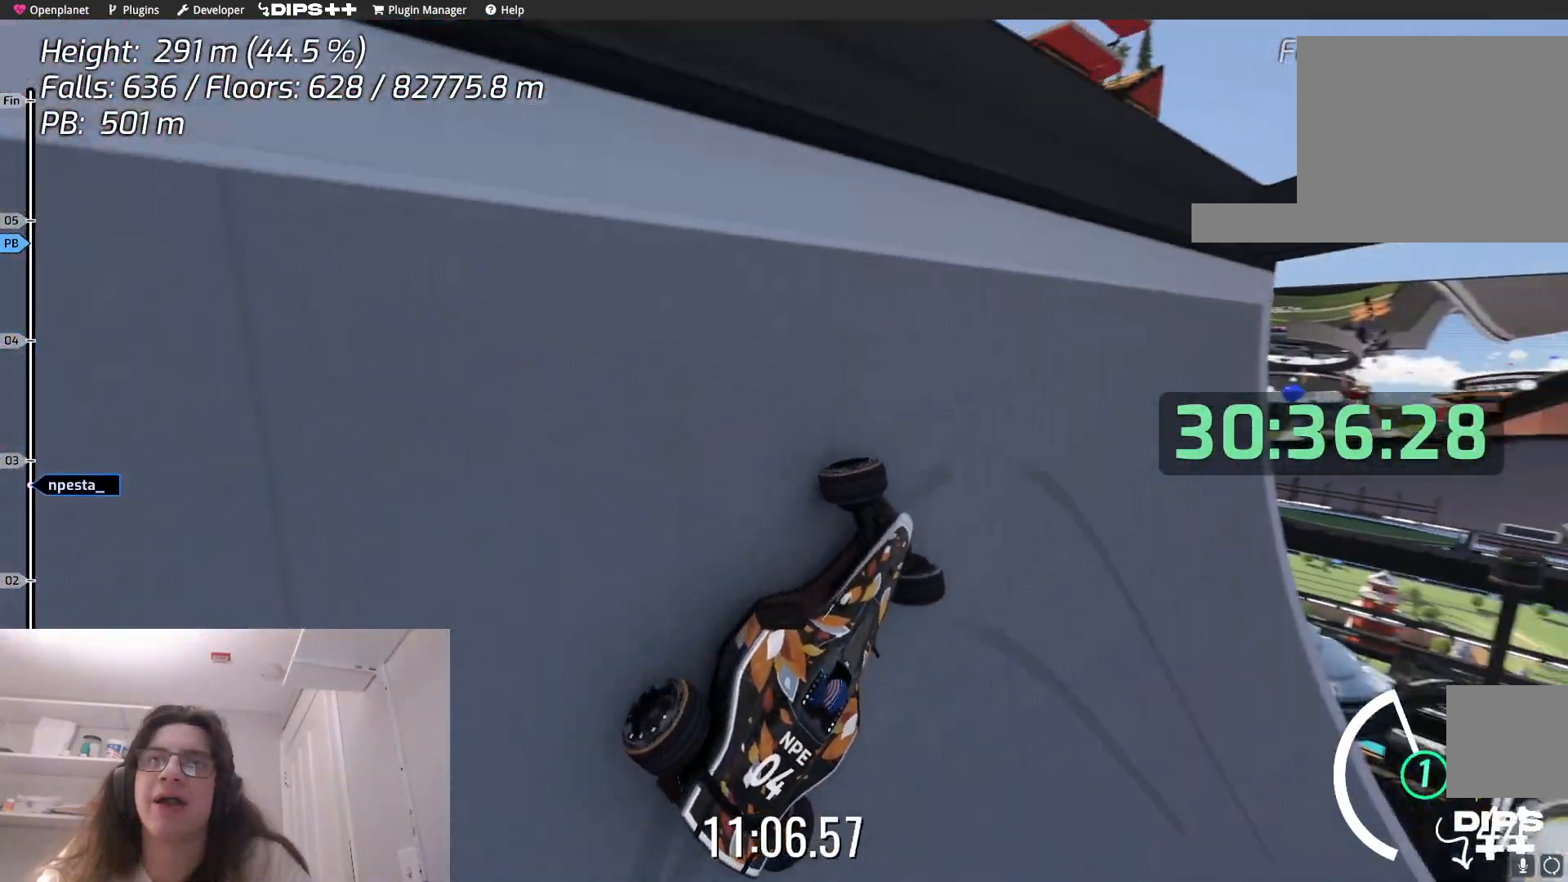
{"keys": ["right"], "events": []}
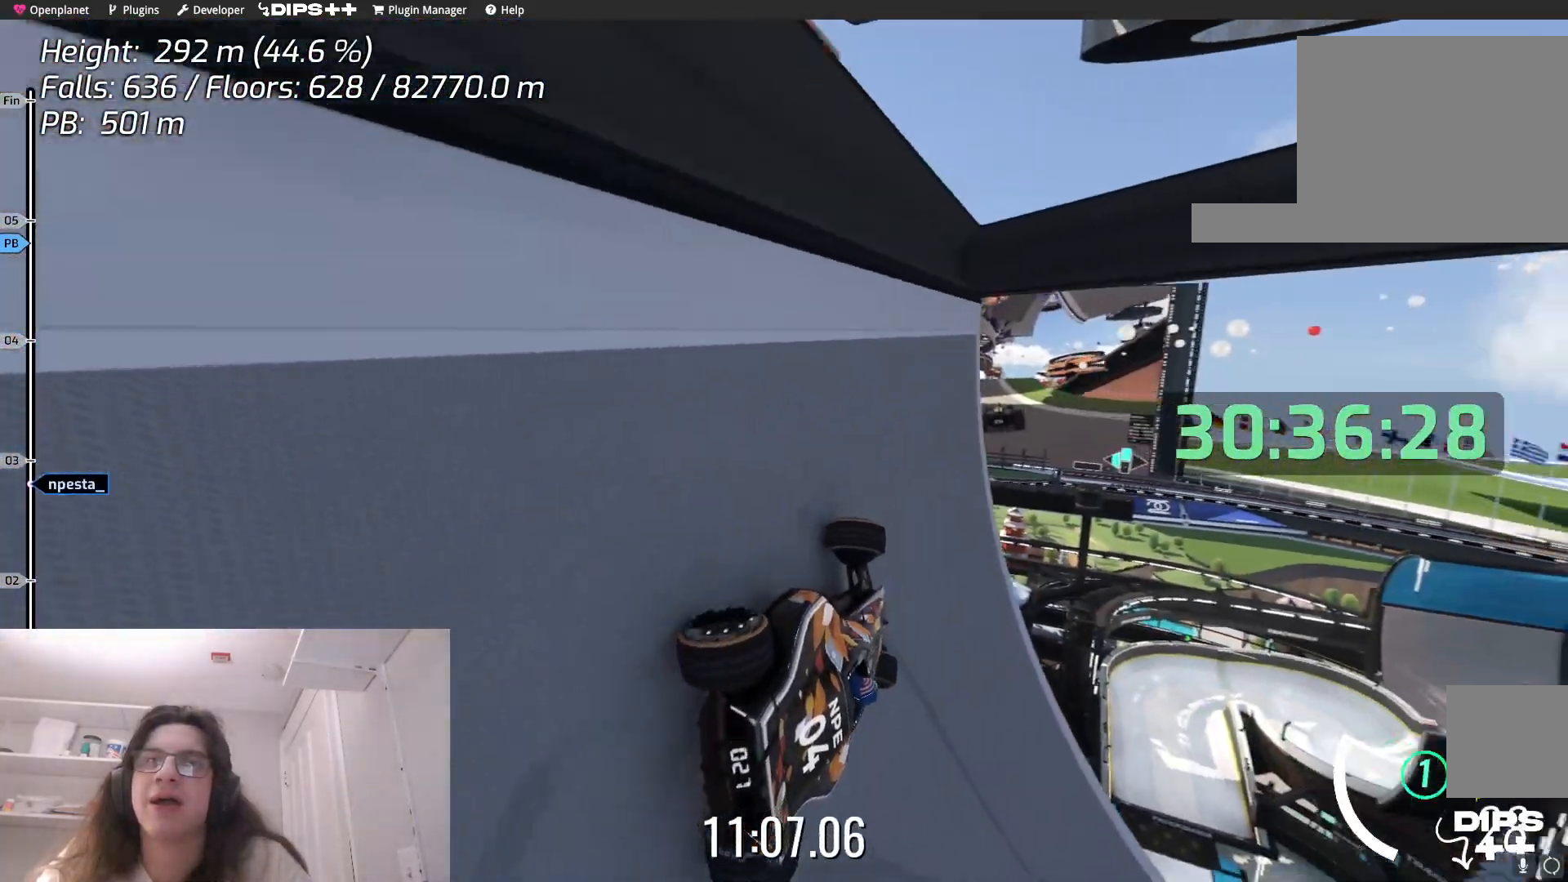
{"keys": ["right", "up"], "events": [[484, "up", "down"]]}
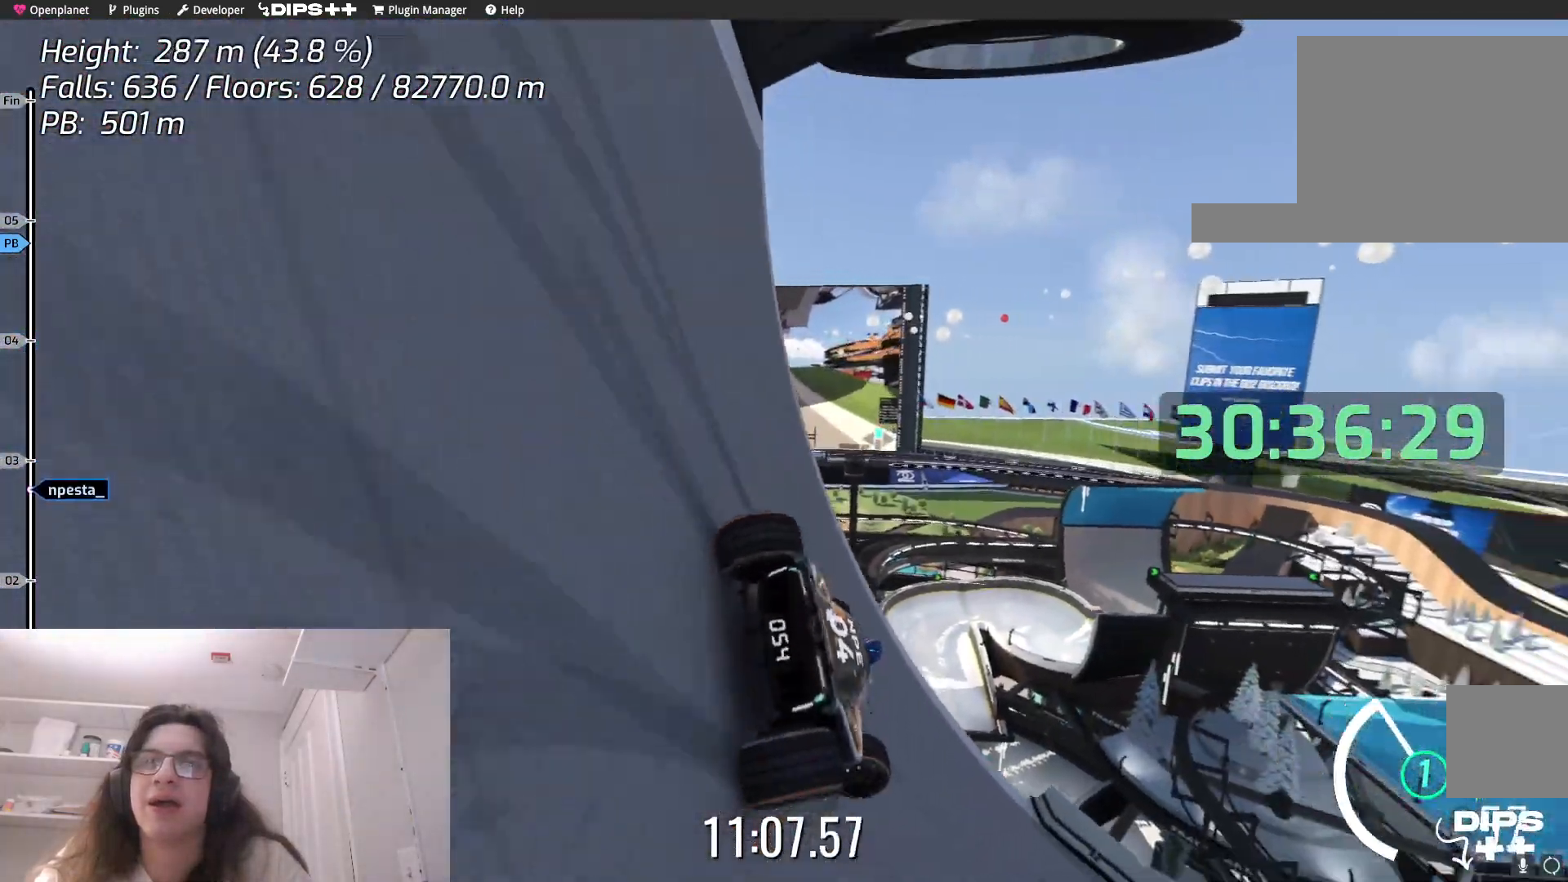
{"keys": ["right", "up"], "events": [[150, "right", "up"], [384, "right", "down"]]}
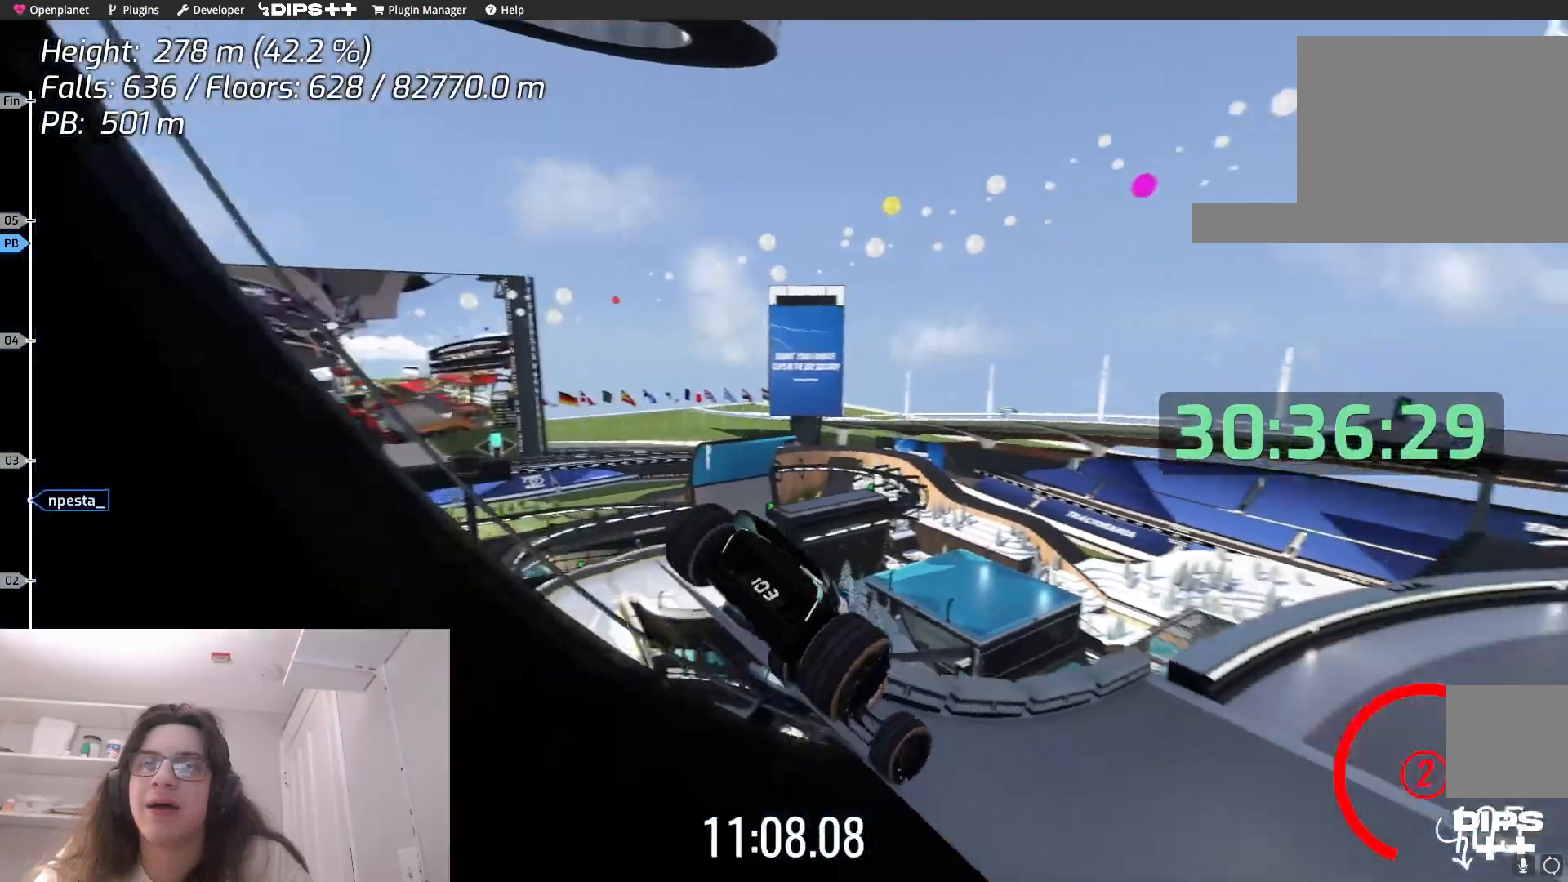
{"keys": ["up"], "events": [[484, "right", "up"]]}
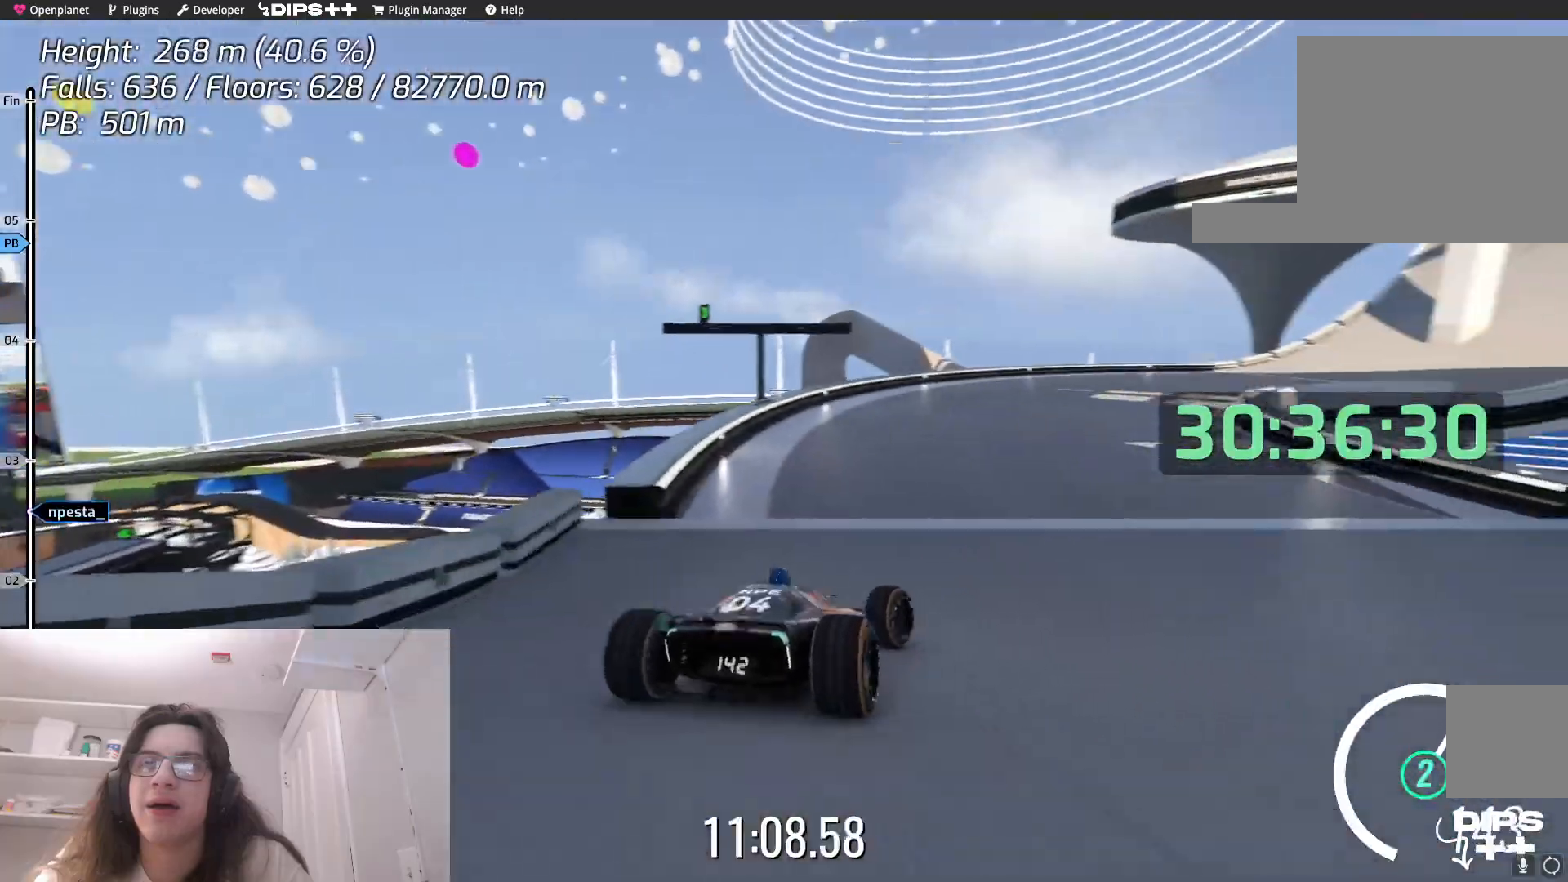
{"keys": ["right", "up"], "events": [[200, "right", "down"], [384, "right", "up"], [500, "right", "down"]]}
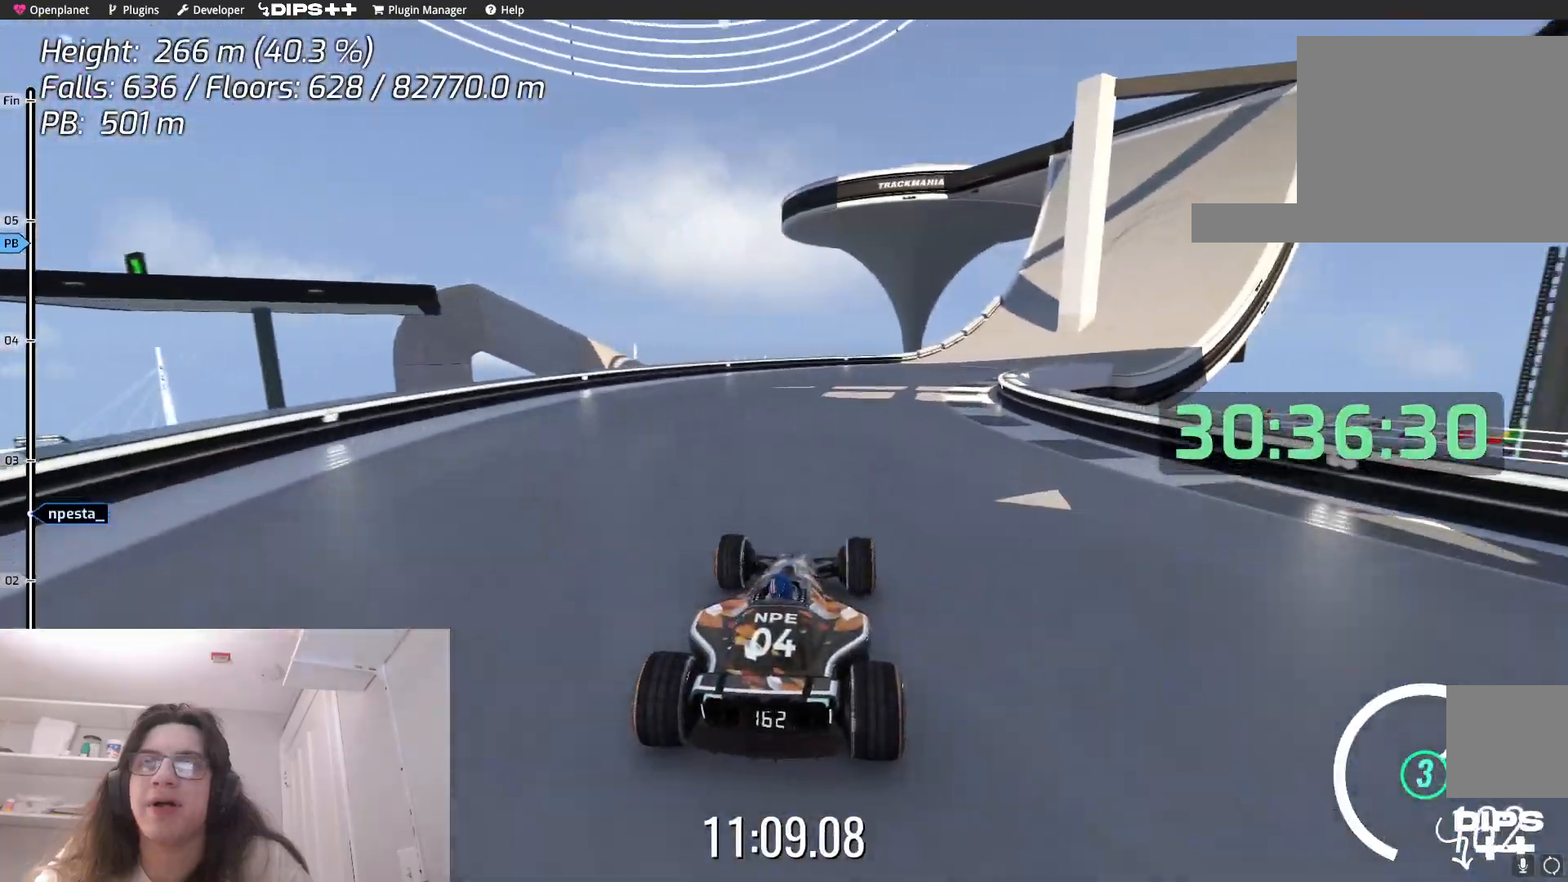
{"keys": ["up"], "events": [[167, "right", "up"], [317, "right", "down"], [467, "right", "up"]]}
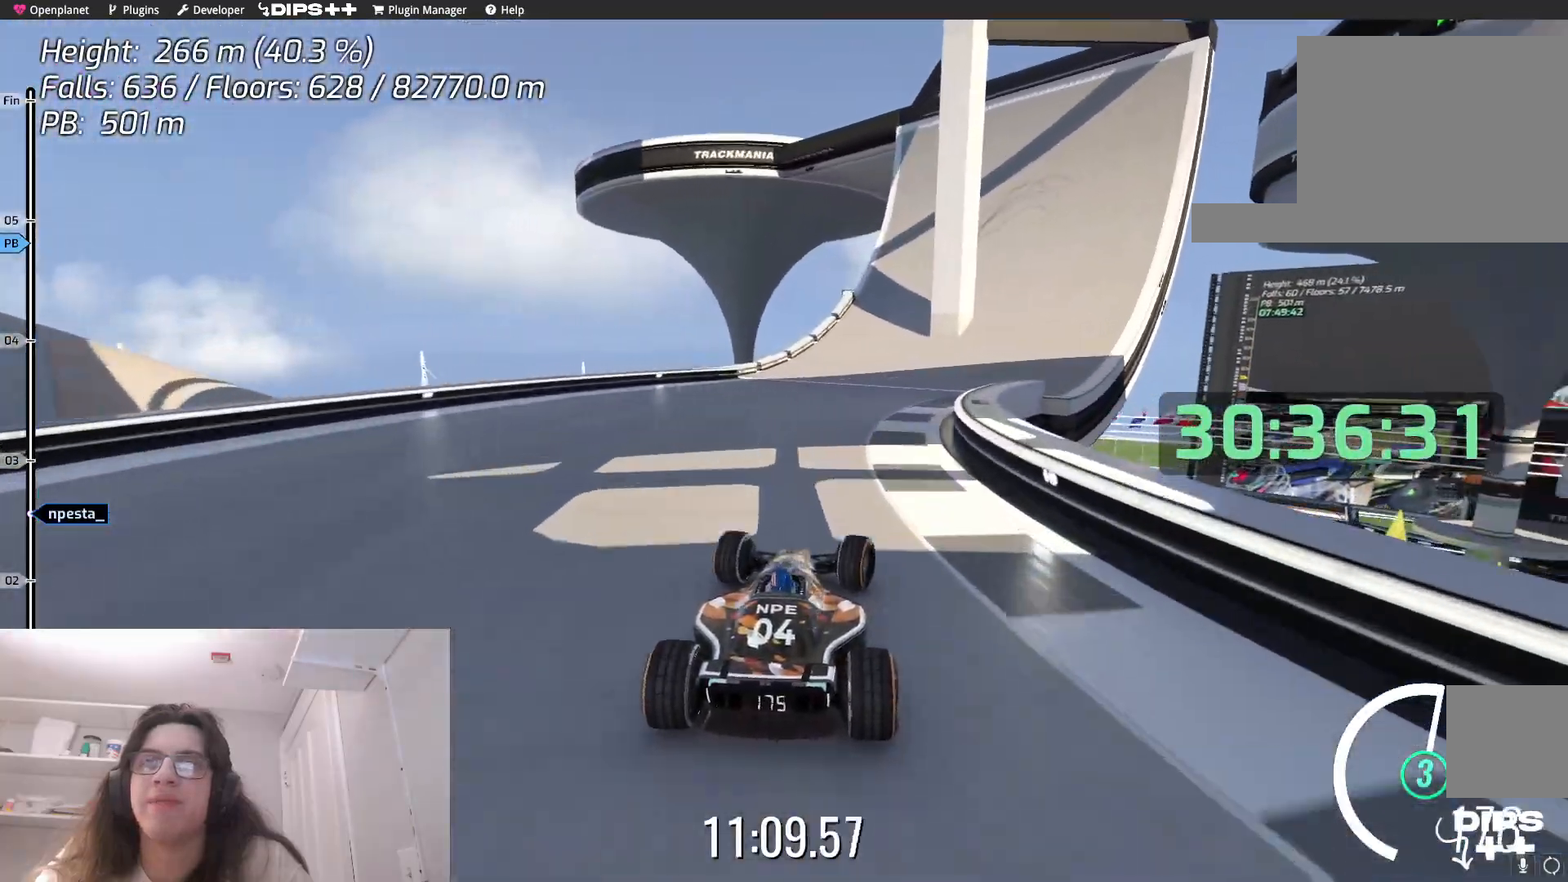
{"keys": ["right", "up"], "events": [[67, "right", "down"]]}
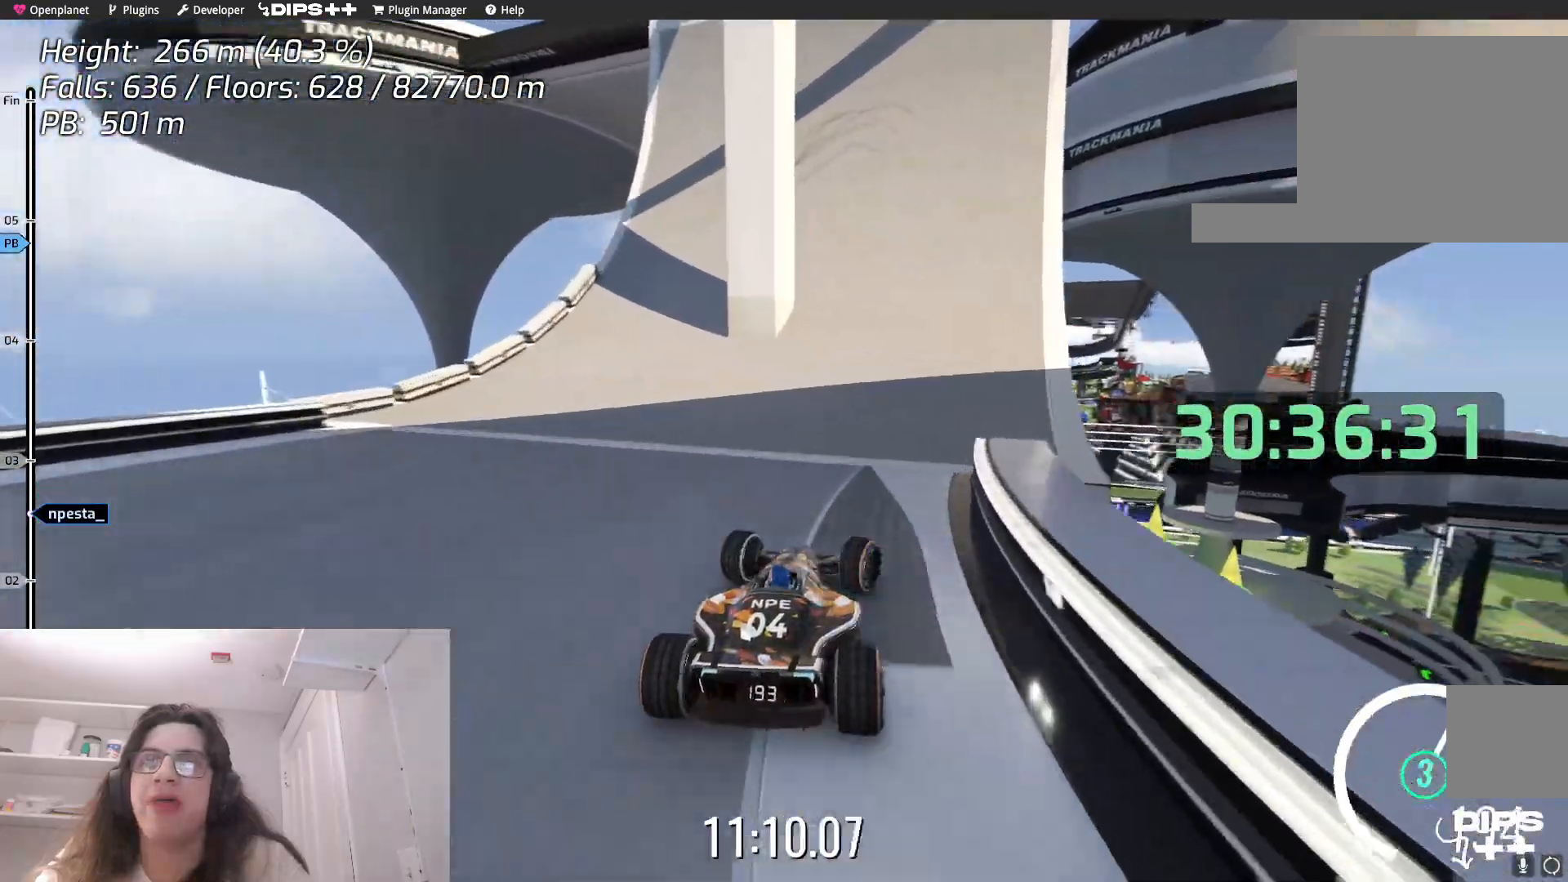
{"keys": ["up"], "events": [[250, "right", "up"]]}
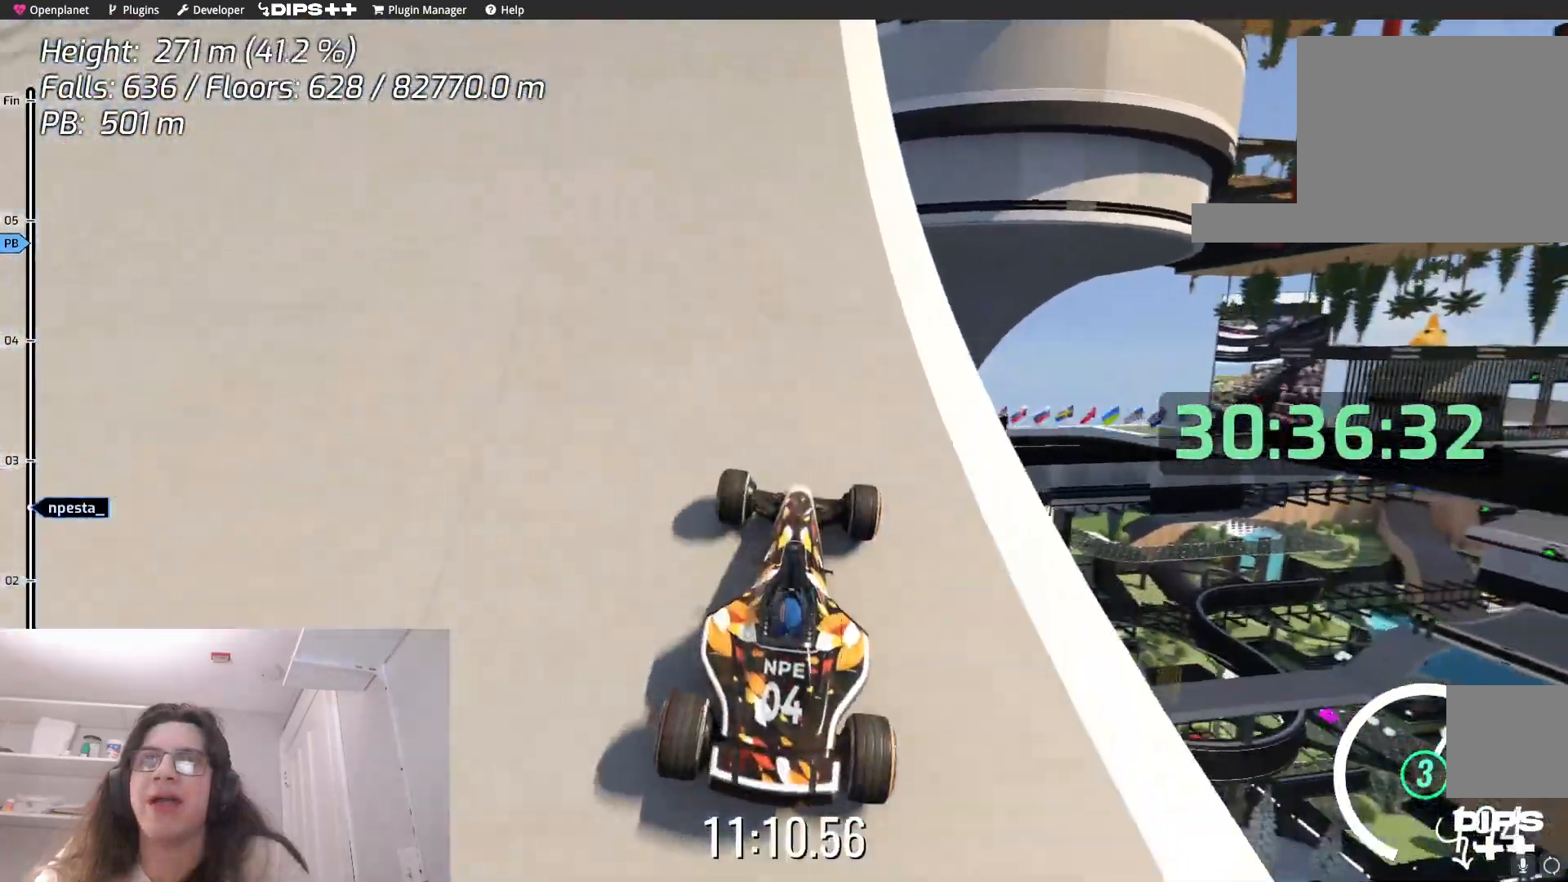
{"keys": ["up"], "events": []}
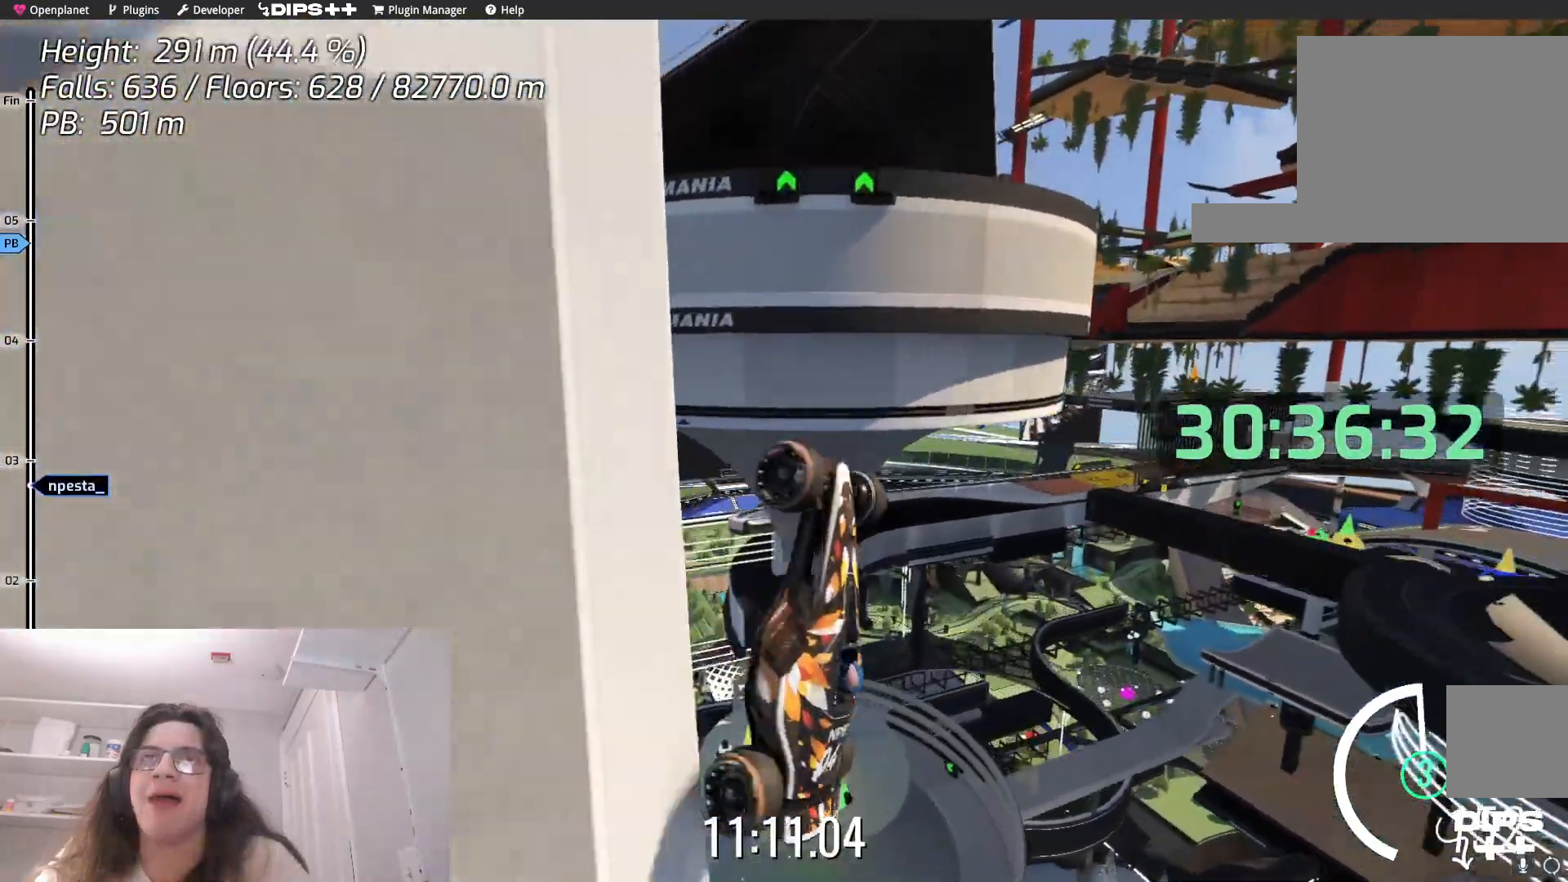
{"keys": ["up"], "events": []}
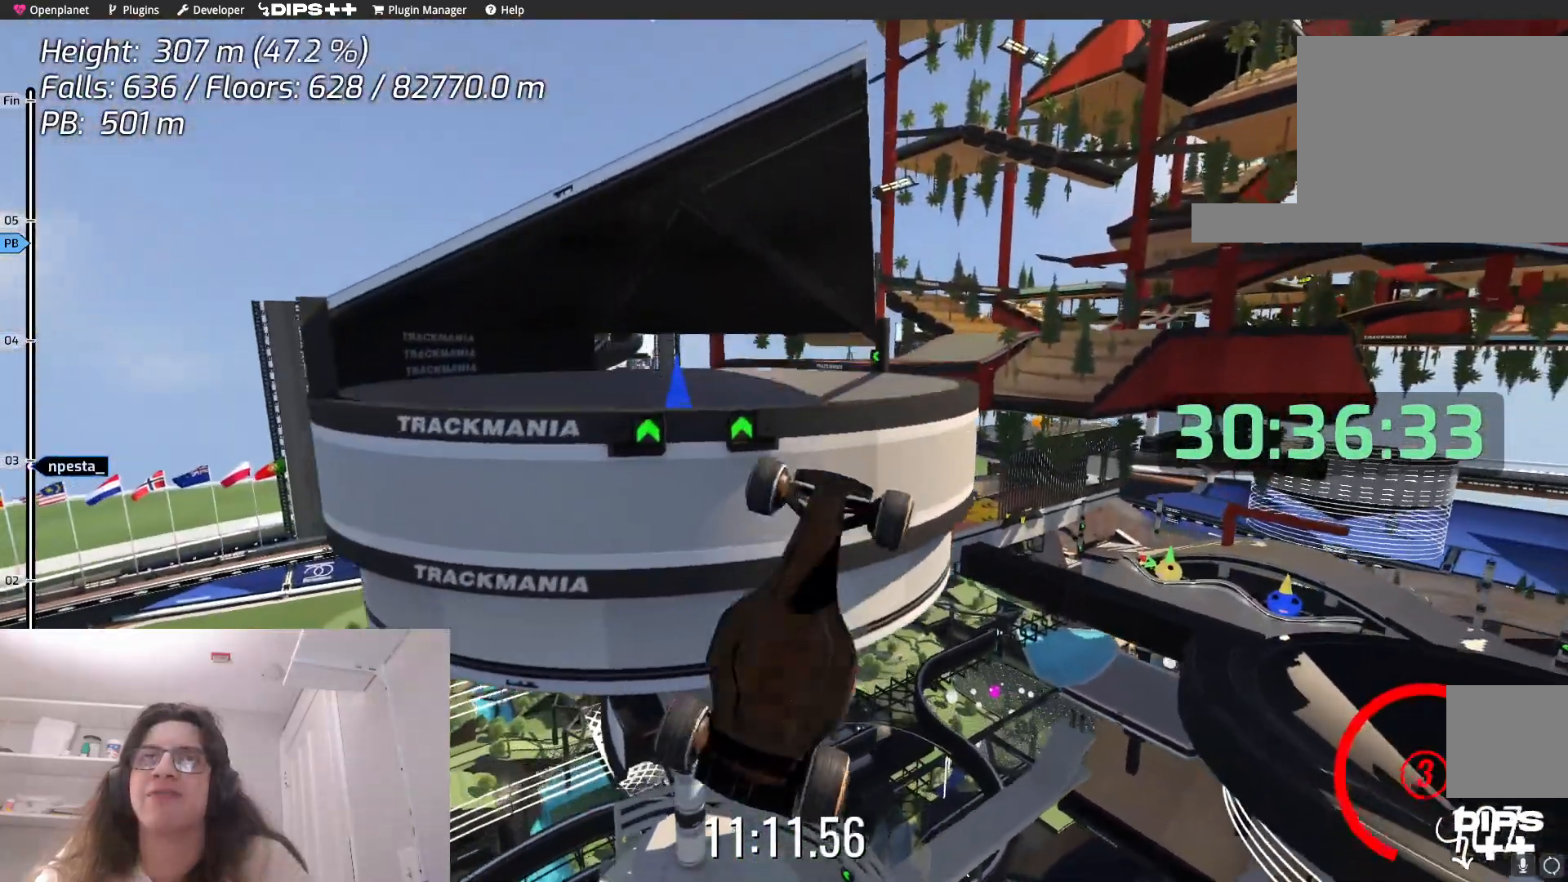
{"keys": ["up"], "events": []}
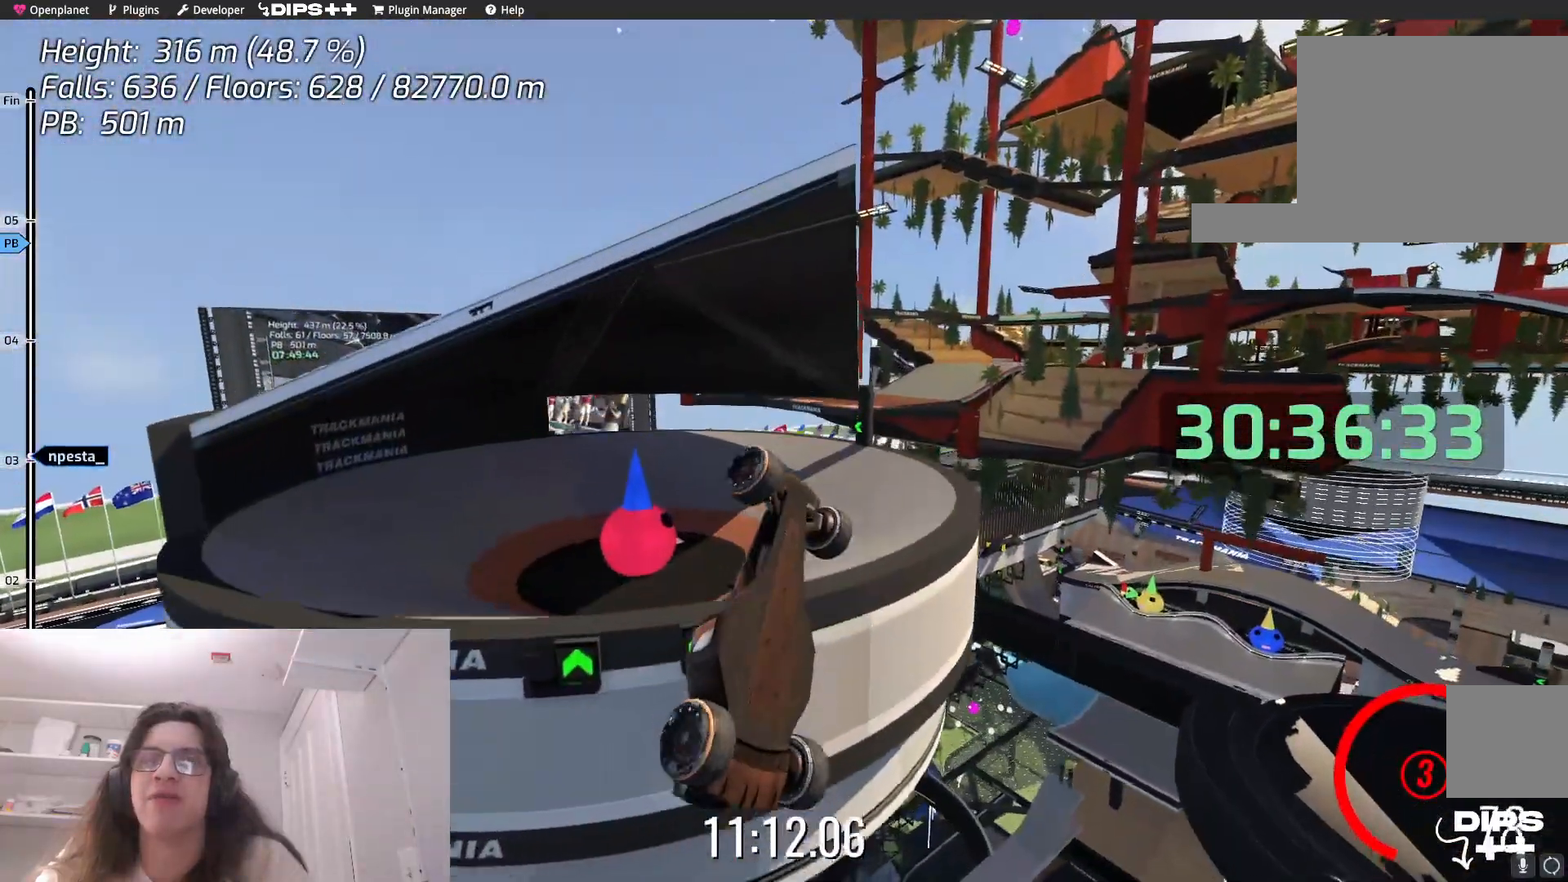
{"keys": ["up"], "events": []}
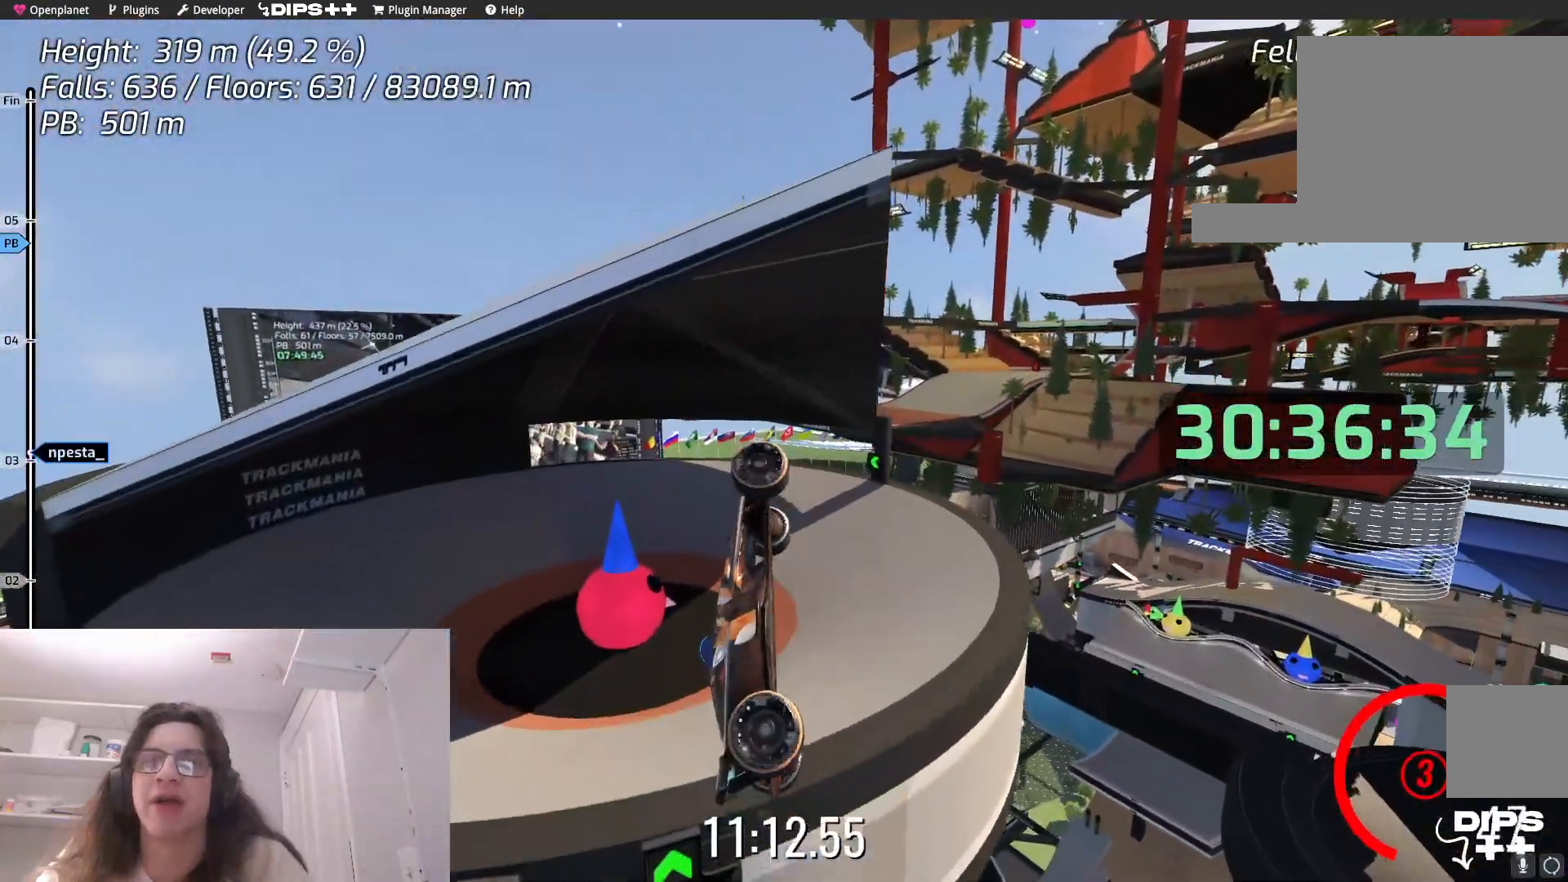
{"keys": ["up"], "events": []}
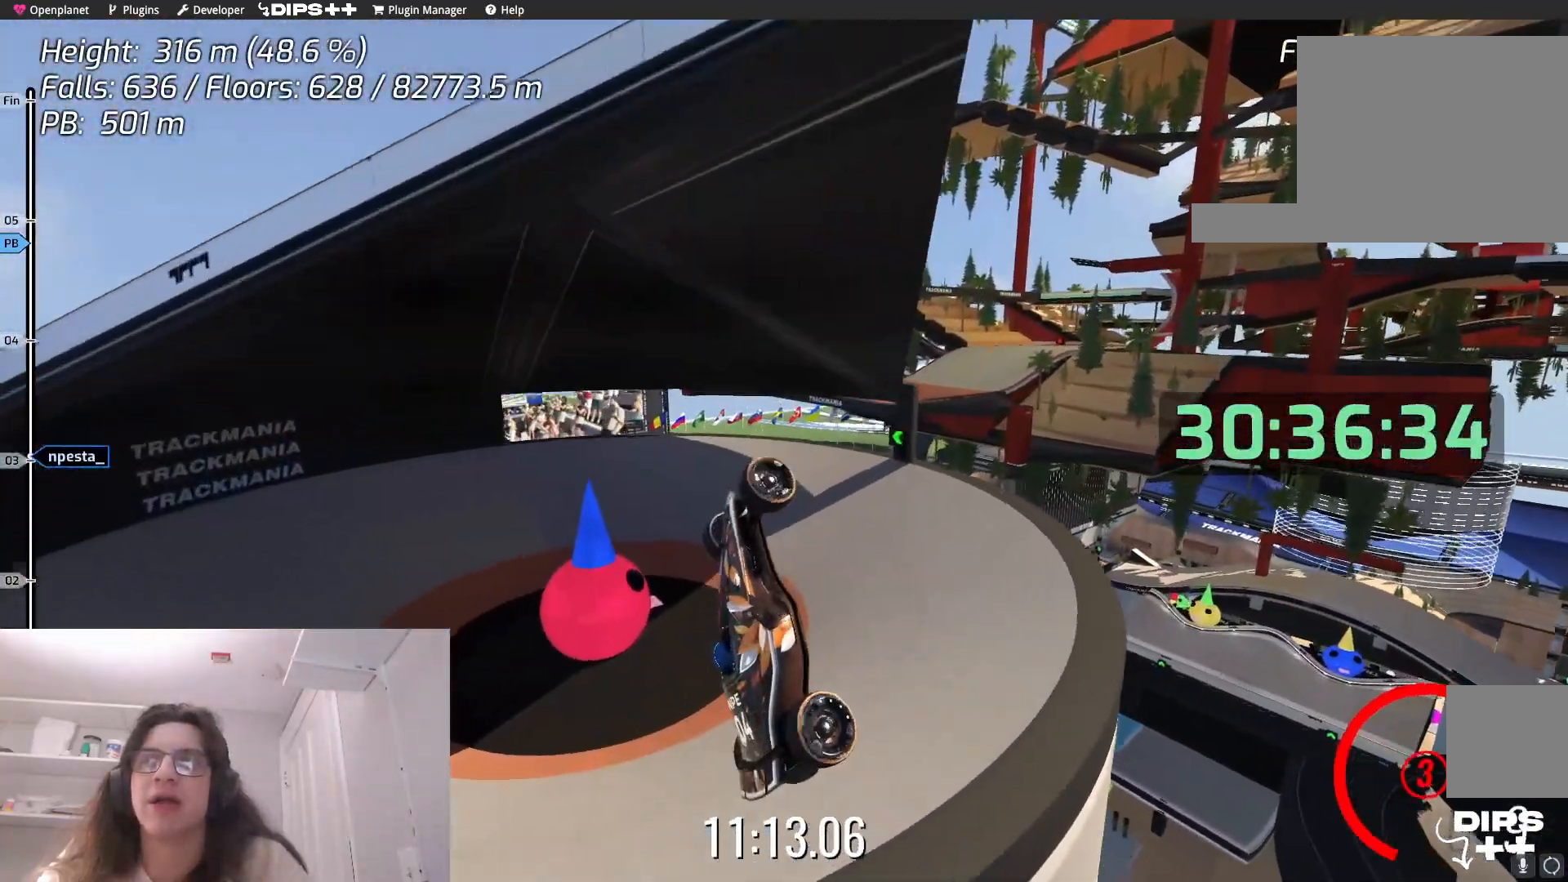
{"keys": ["left"], "events": [[167, "left", "down"], [200, "up", "up"]]}
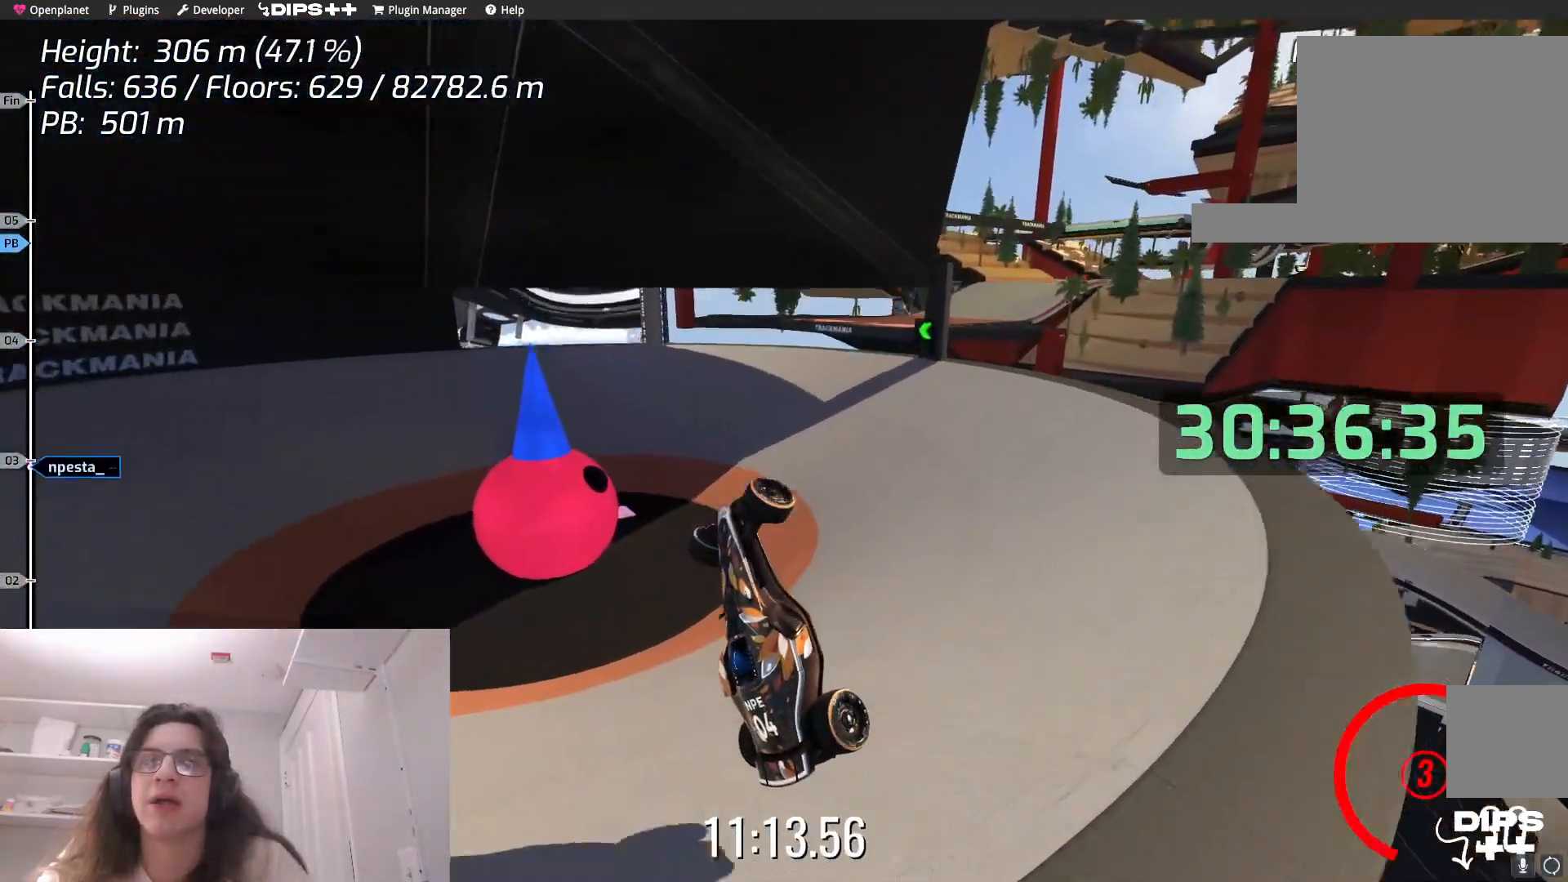
{"keys": [], "events": [[317, "left", "up"]]}
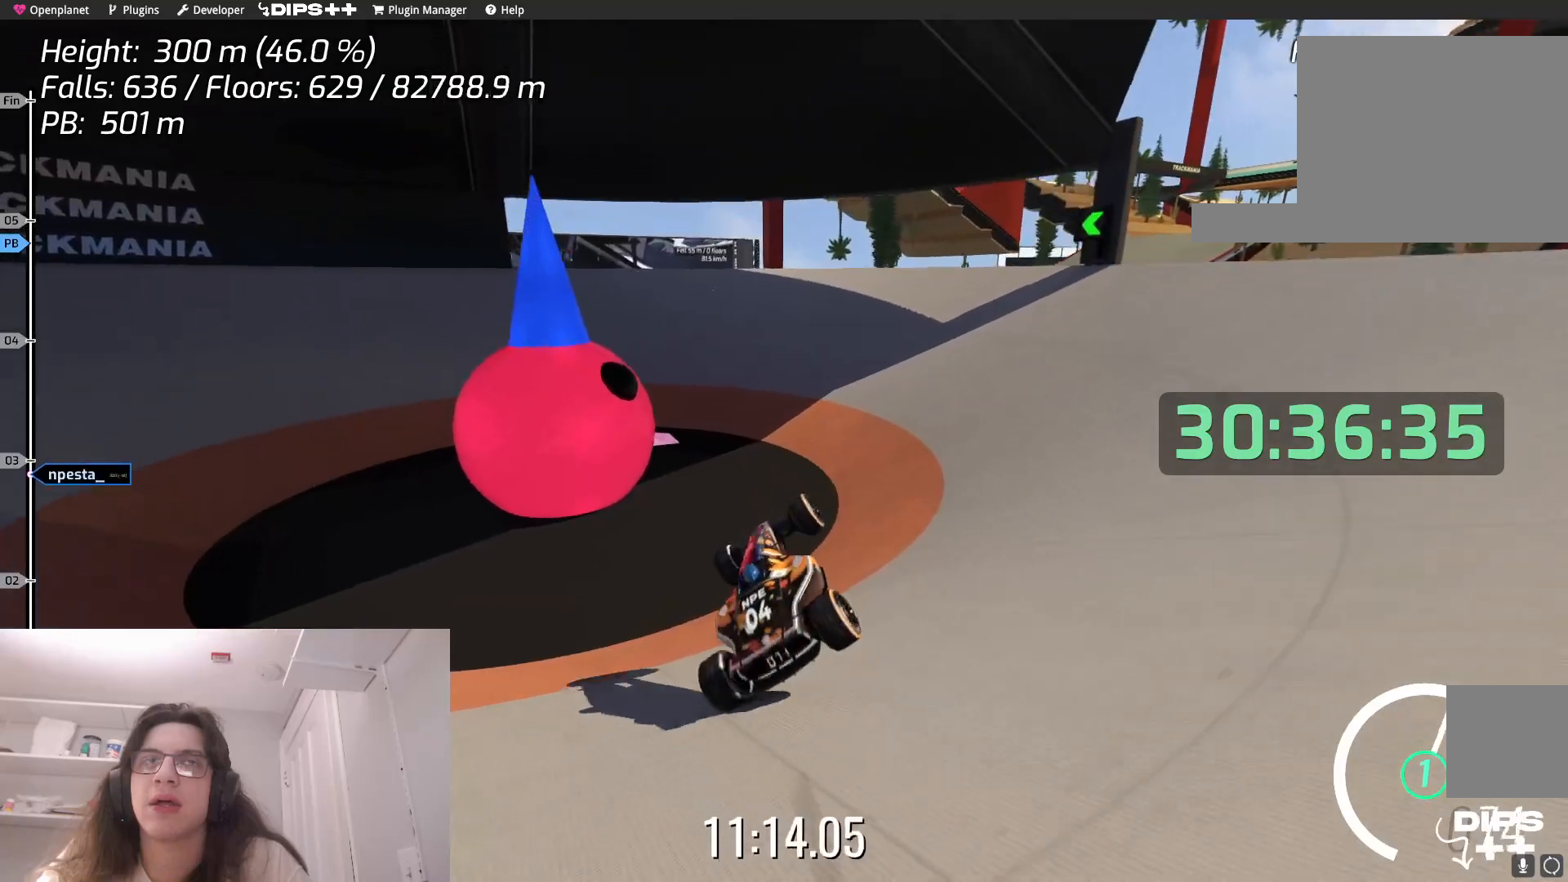
{"keys": ["left"], "events": [[217, "left", "down"]]}
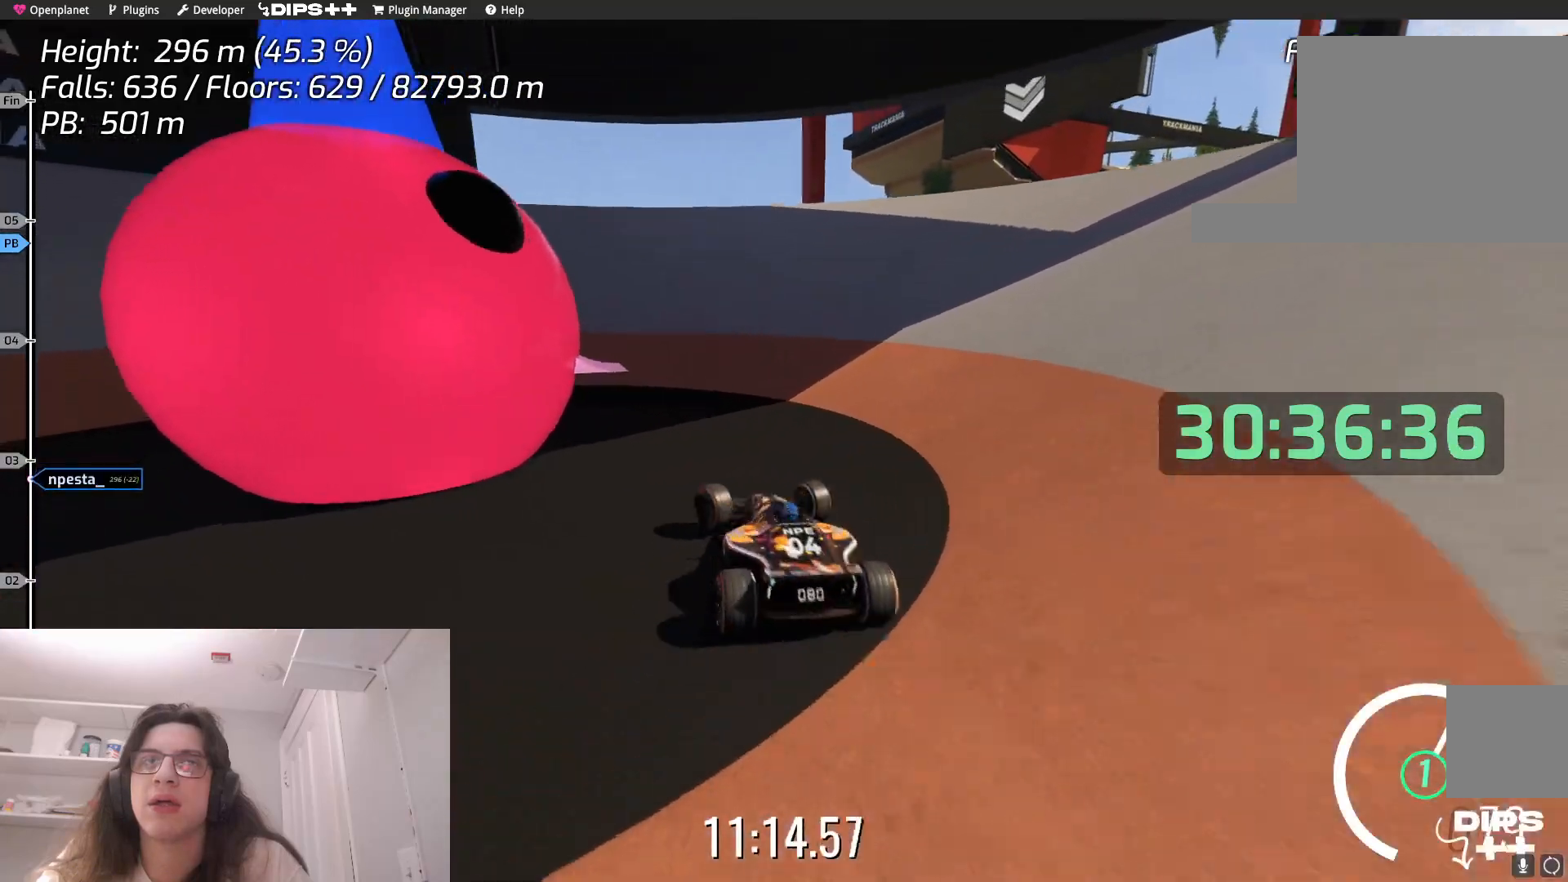
{"keys": ["right"], "events": [[50, "left", "up"], [134, "right", "down"]]}
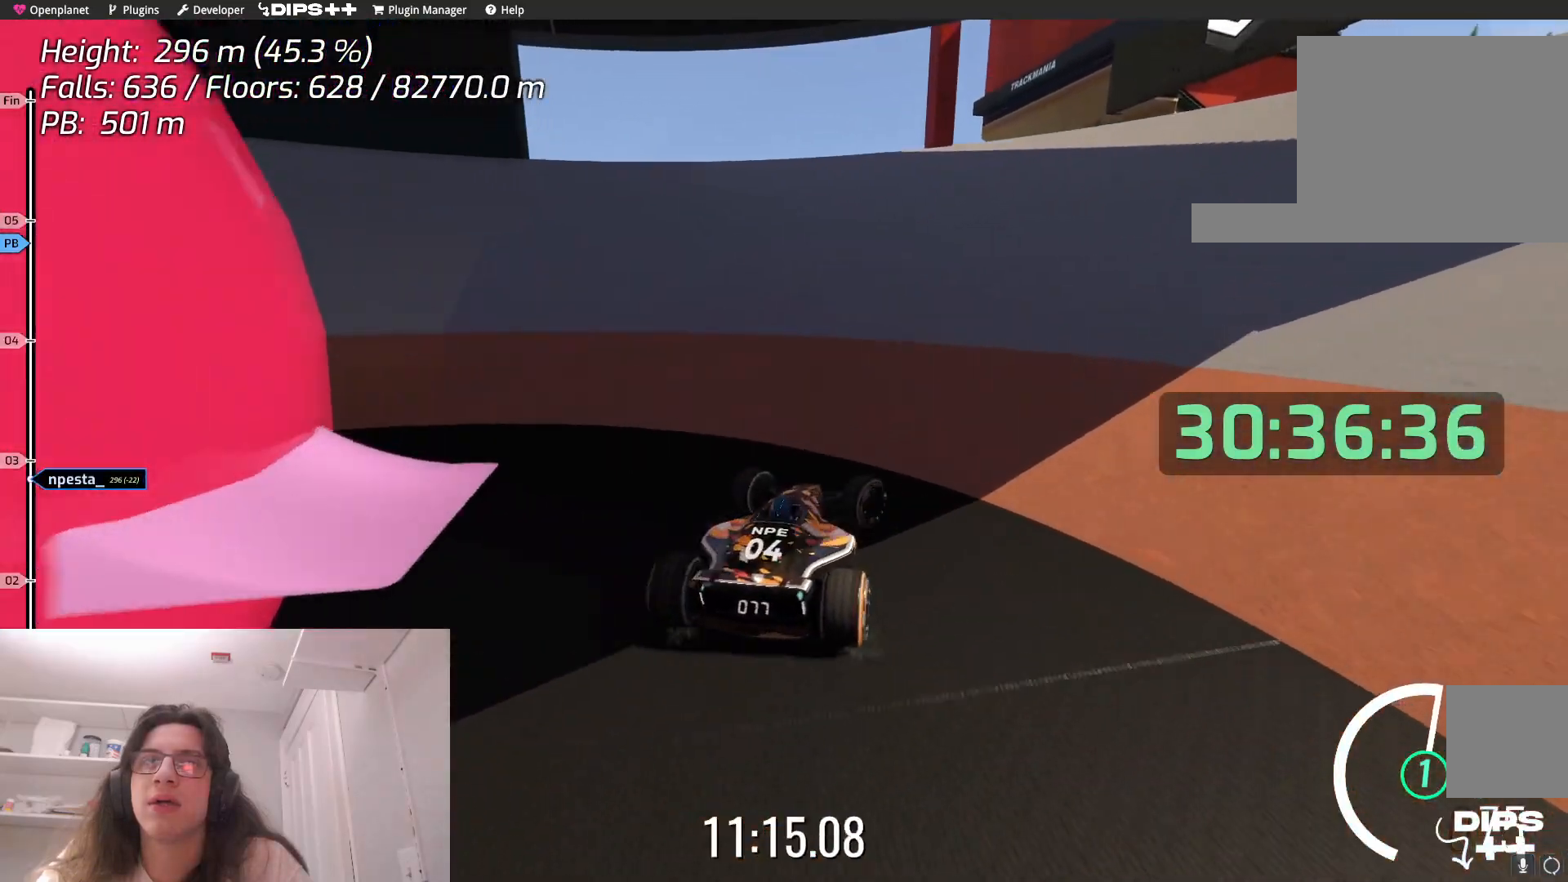
{"keys": ["right", "up"], "events": [[400, "up", "down"]]}
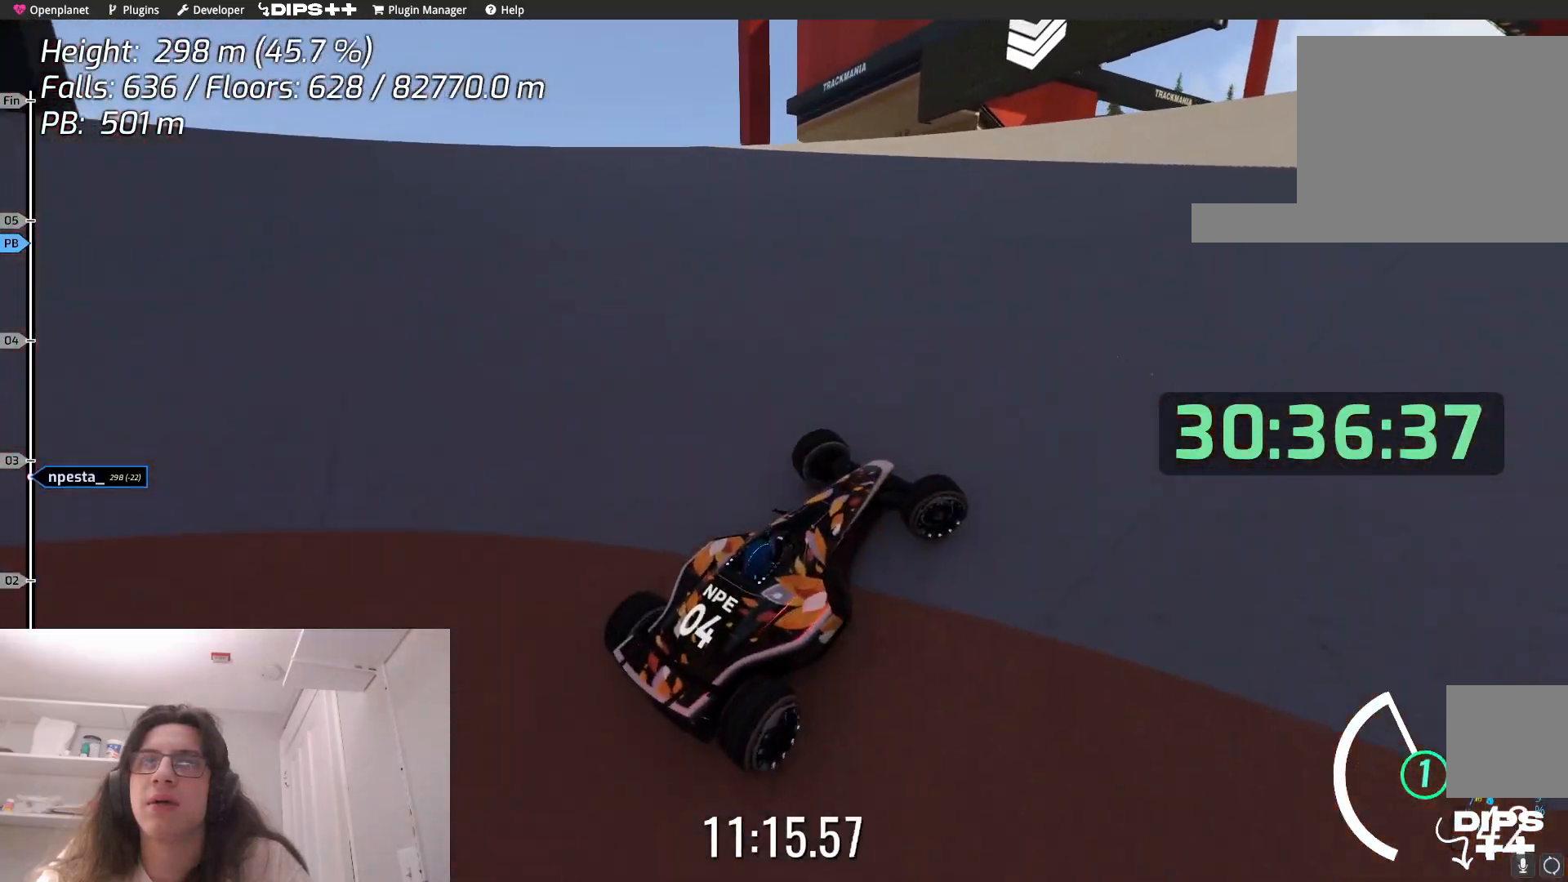
{"keys": ["right", "up"], "events": []}
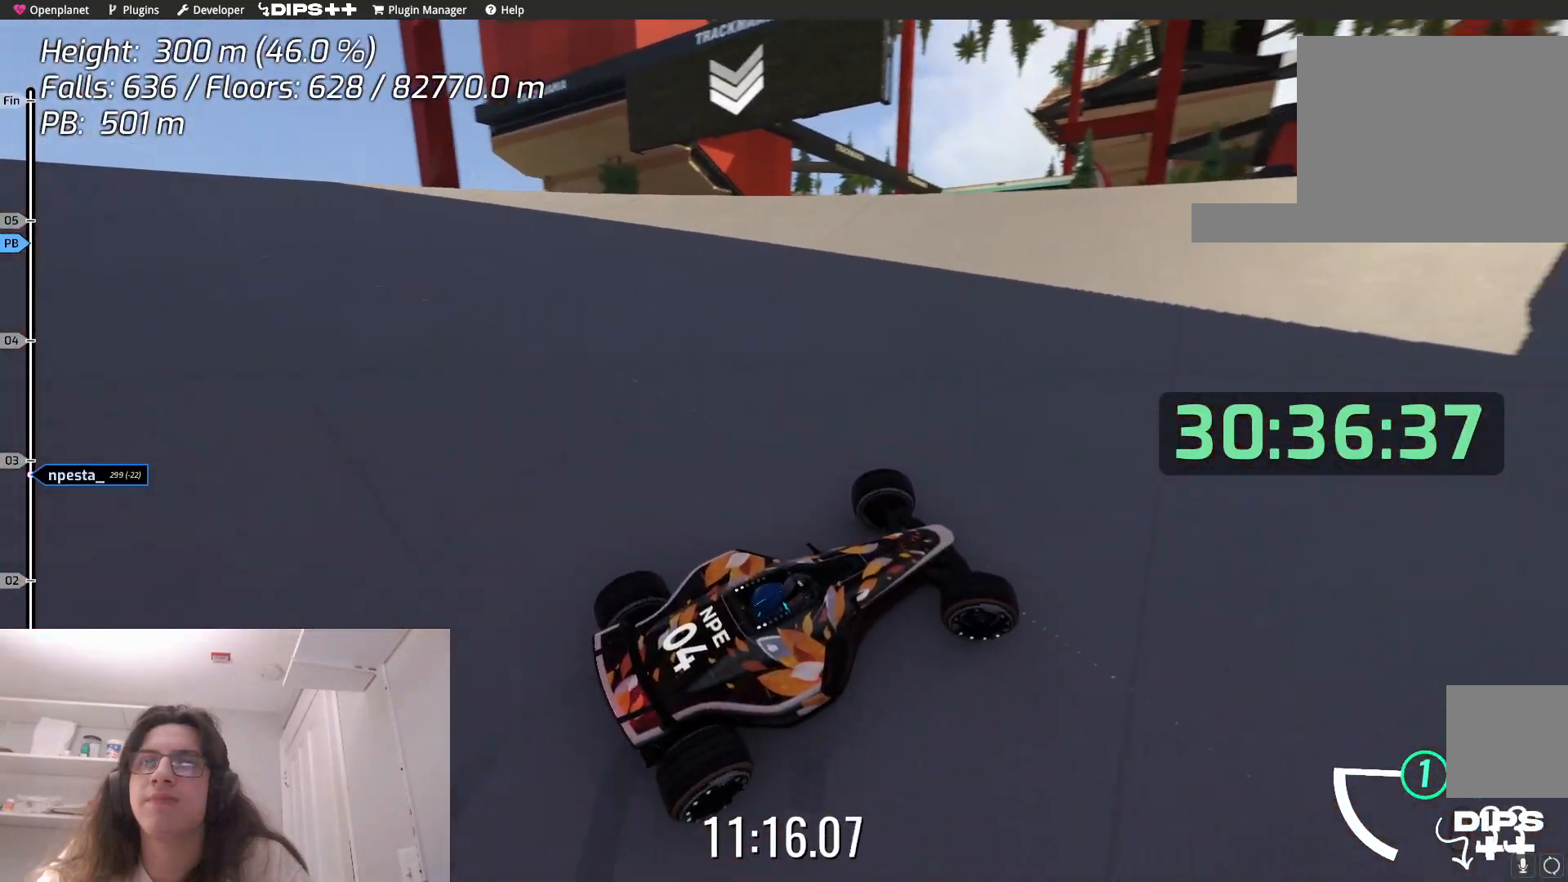
{"keys": ["right", "up"], "events": [[284, "right", "up"], [417, "right", "down"]]}
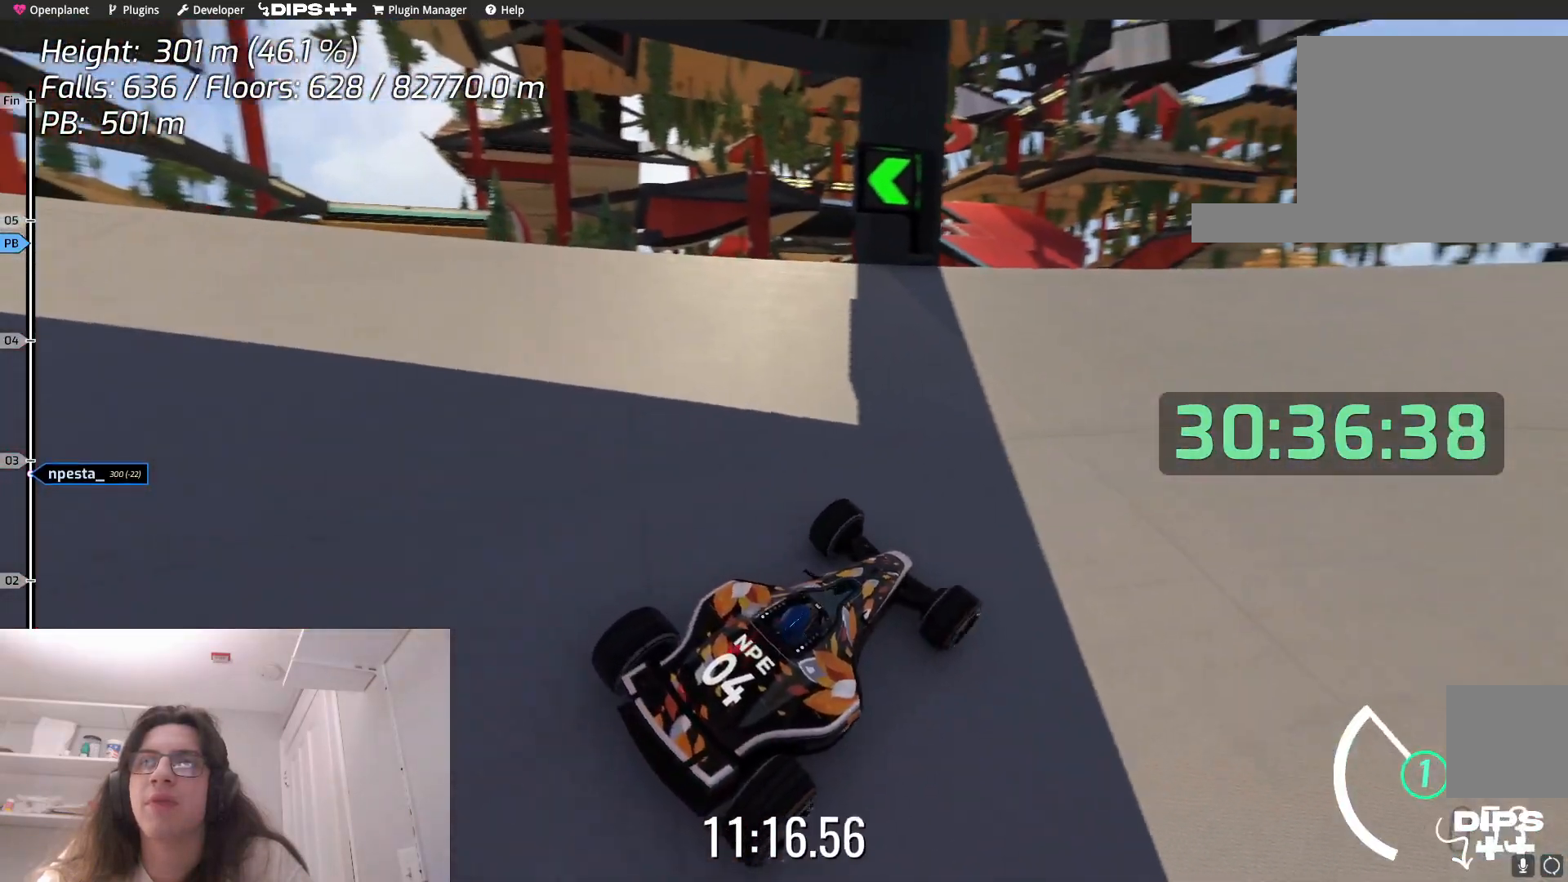
{"keys": ["right", "up"], "events": []}
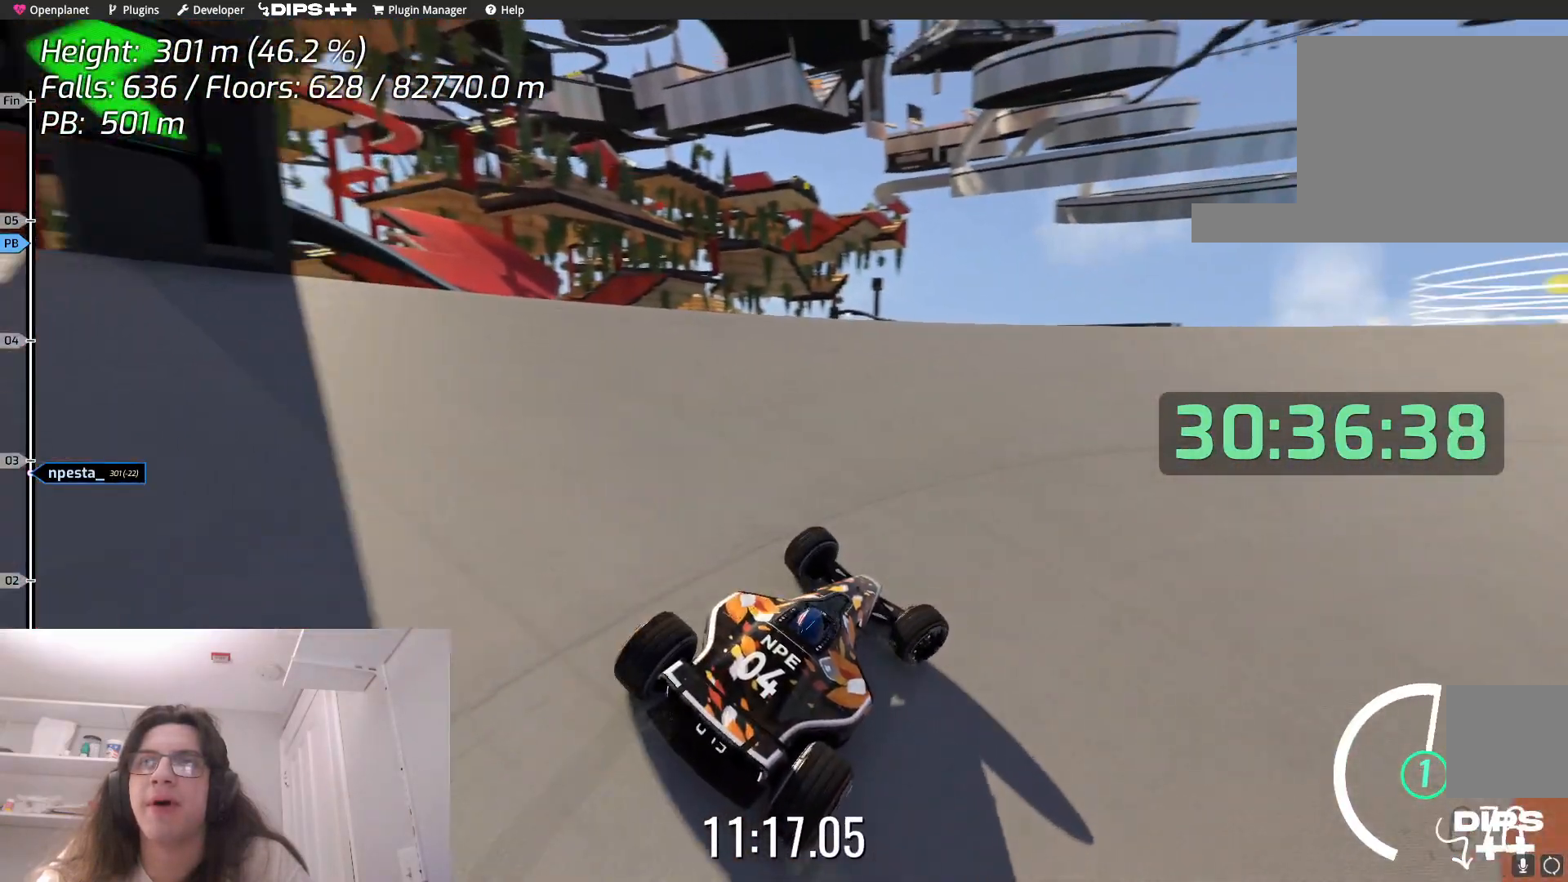
{"keys": ["right", "up"], "events": [[34, "right", "up"], [167, "right", "down"], [367, "right", "up"], [500, "right", "down"]]}
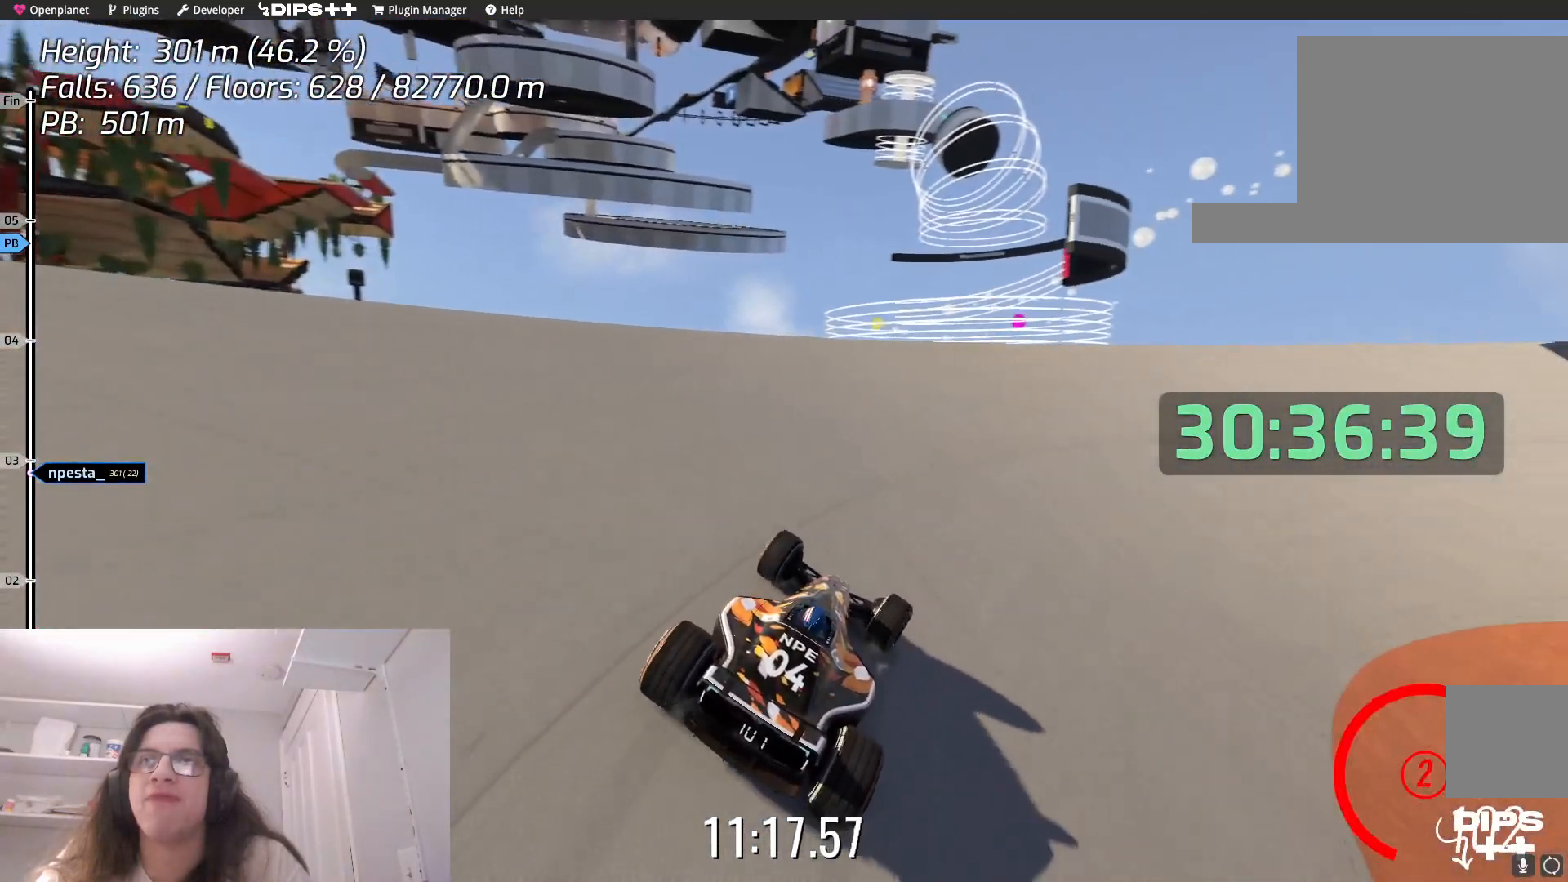
{"keys": ["up"], "events": [[250, "right", "up"]]}
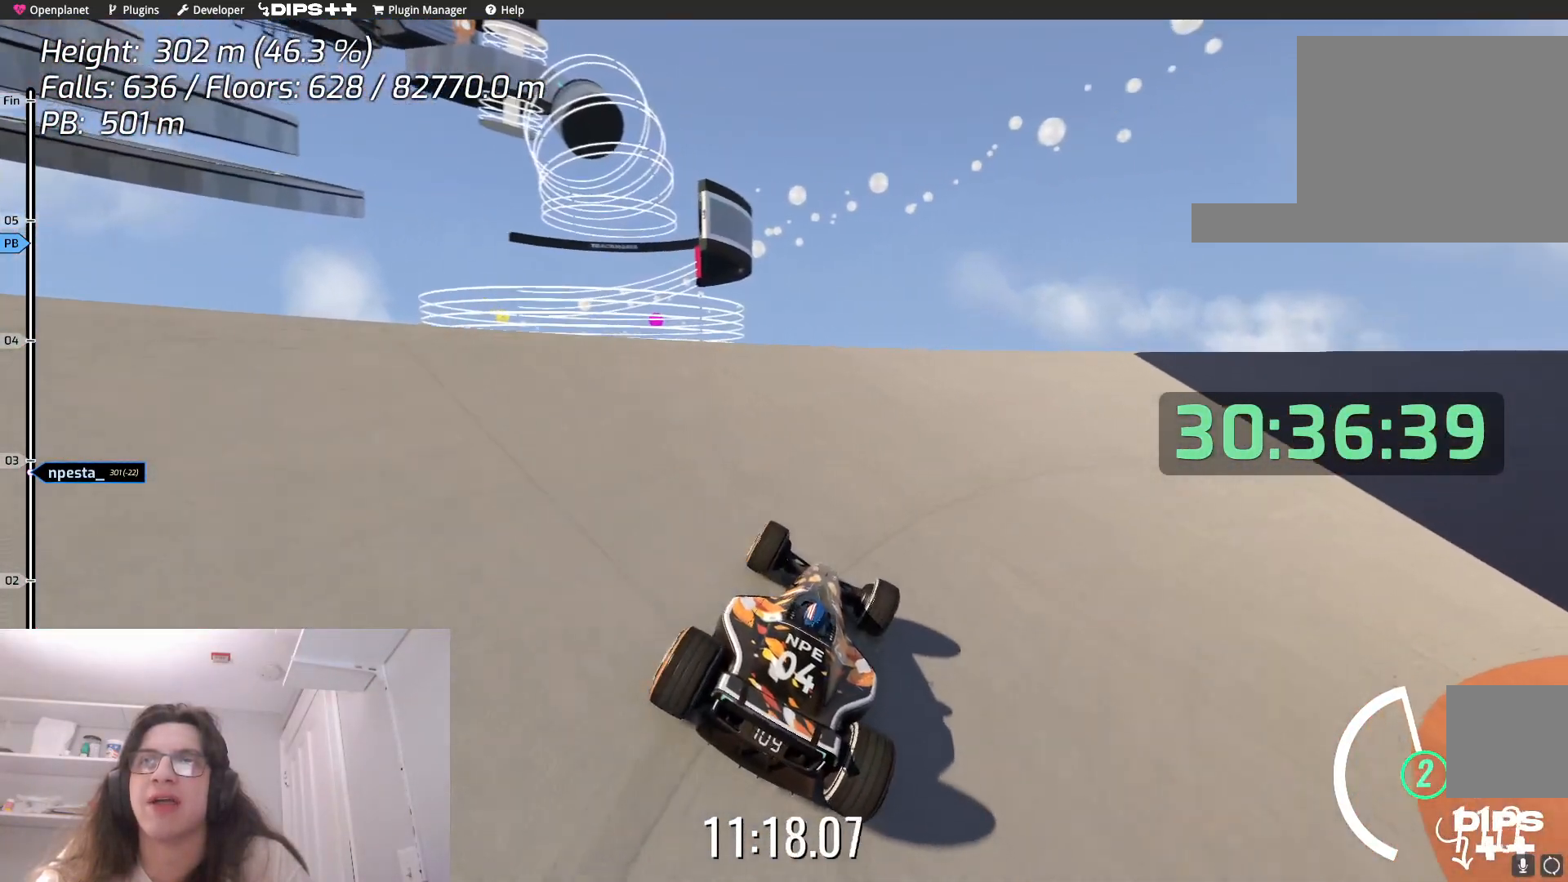
{"keys": ["right"], "events": [[84, "right", "down"], [484, "up", "up"]]}
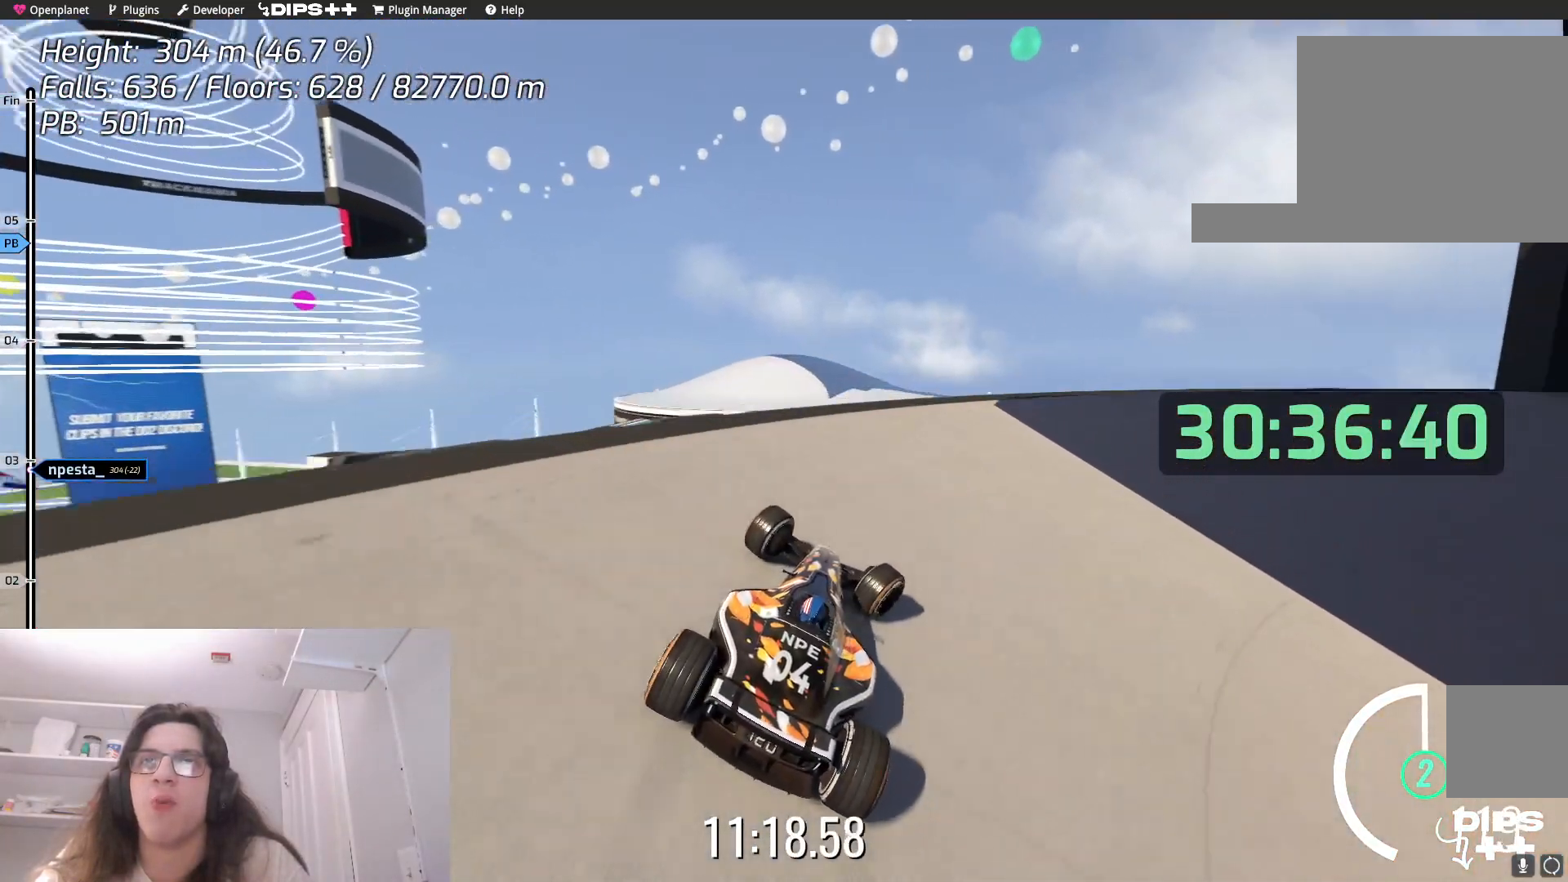
{"keys": ["right"], "events": []}
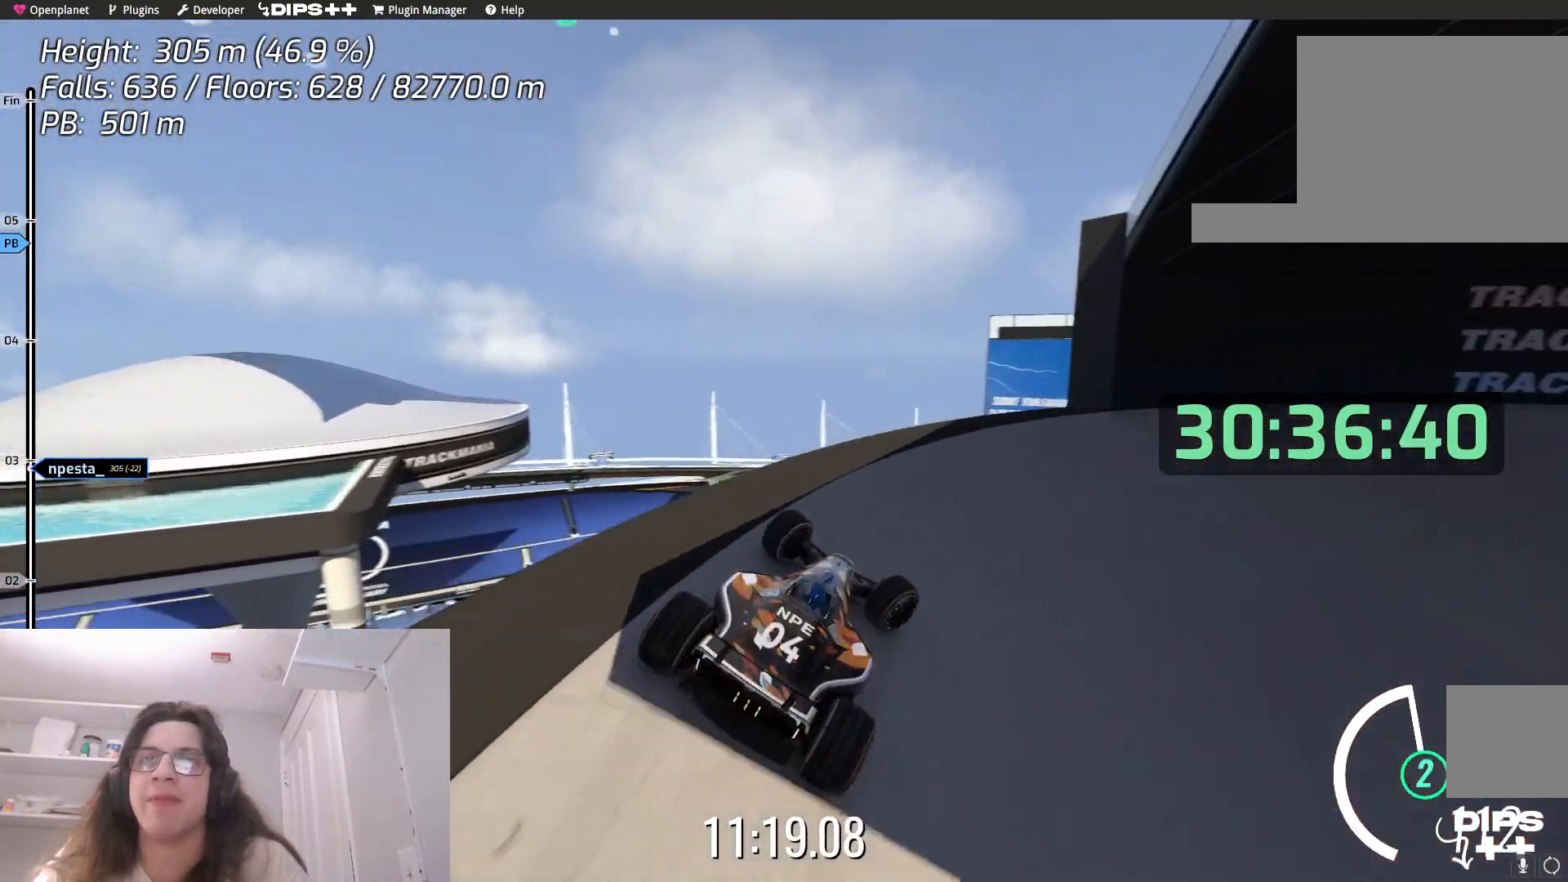
{"keys": ["right", "up"], "events": [[184, "up", "down"]]}
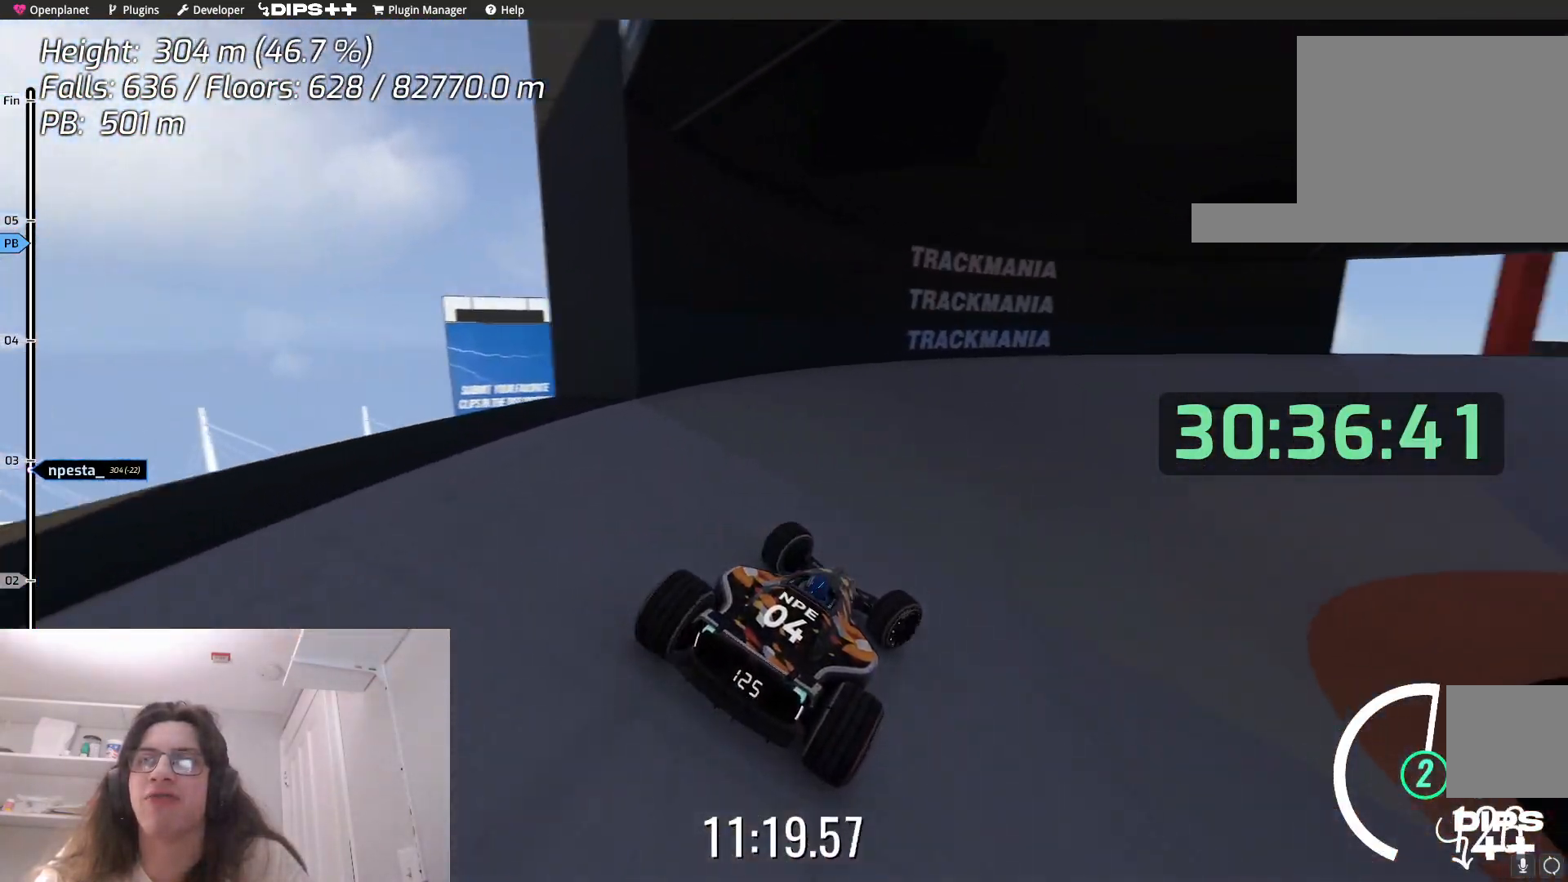
{"keys": ["right", "up"], "events": [[217, "right", "up"], [367, "right", "down"]]}
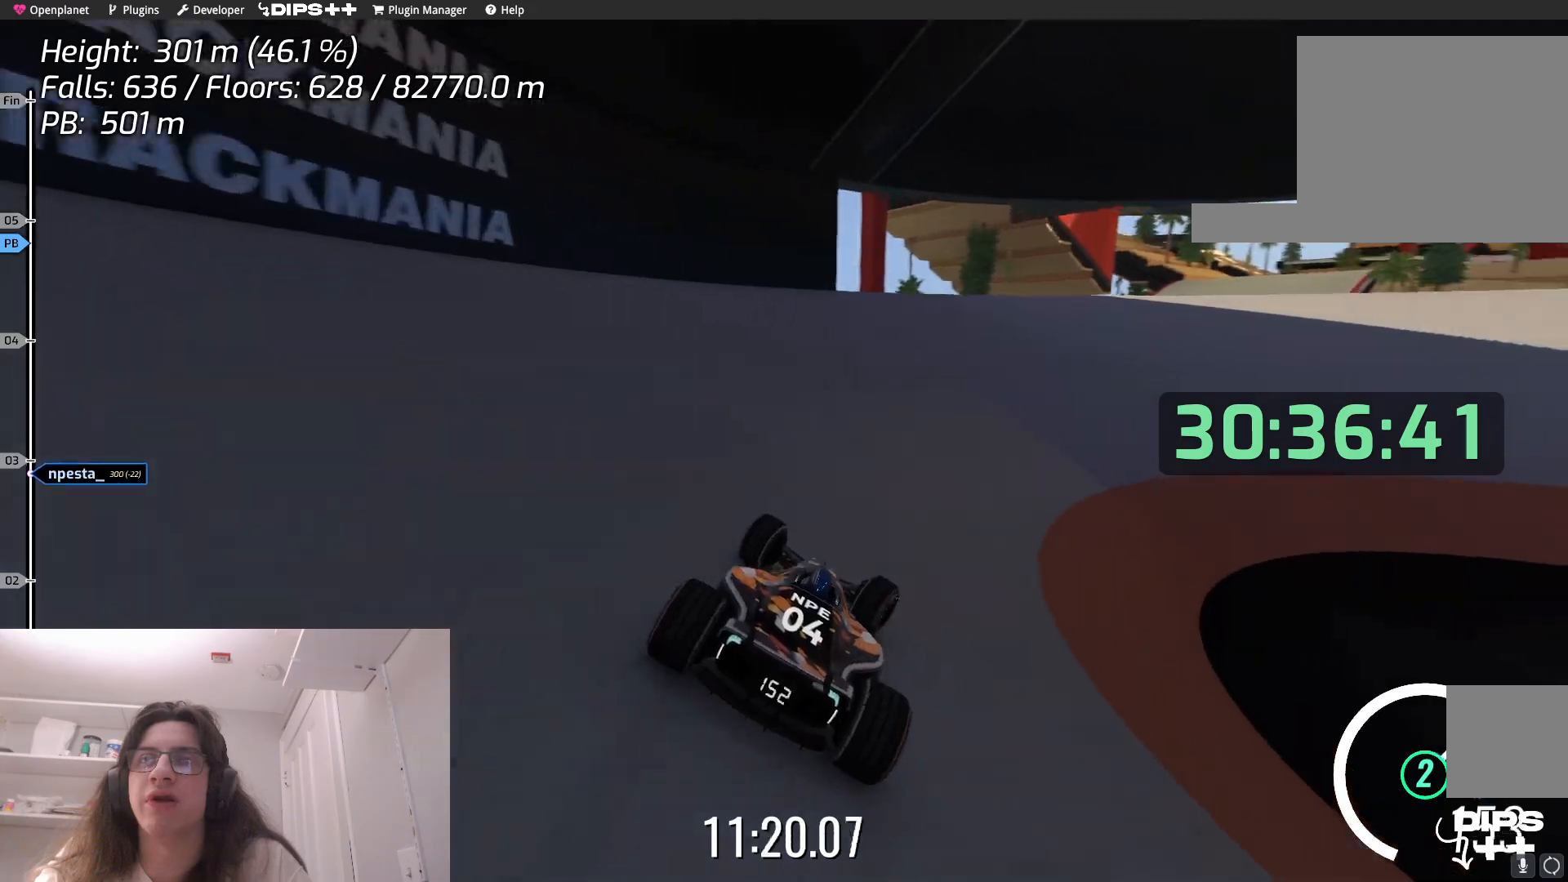
{"keys": ["left", "up"], "events": [[300, "right", "up"], [434, "left", "down"]]}